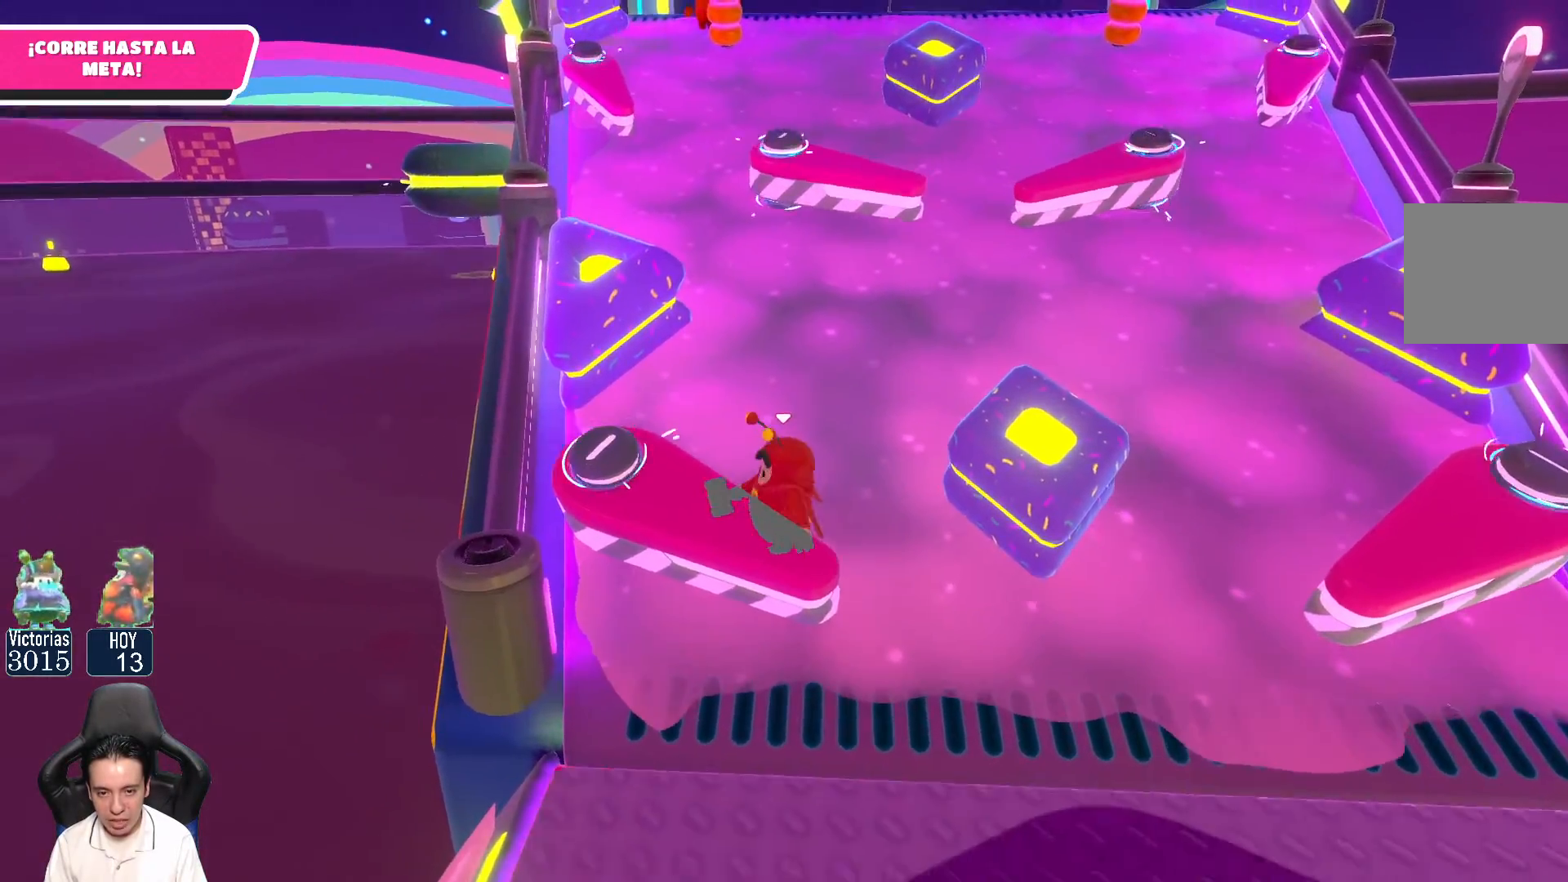
Gameplay with a controller (Xbox layout); each line is a JSON object with the inputs held at the frame after it. "events" lists button and stick changes between this image and that frame as [ms after this image, input, new state], when the widget could be followed in between.
{"buttons": [], "left_stick": "up-left", "right_stick": "center", "events": [[417, "left_stick", "up-left"]]}
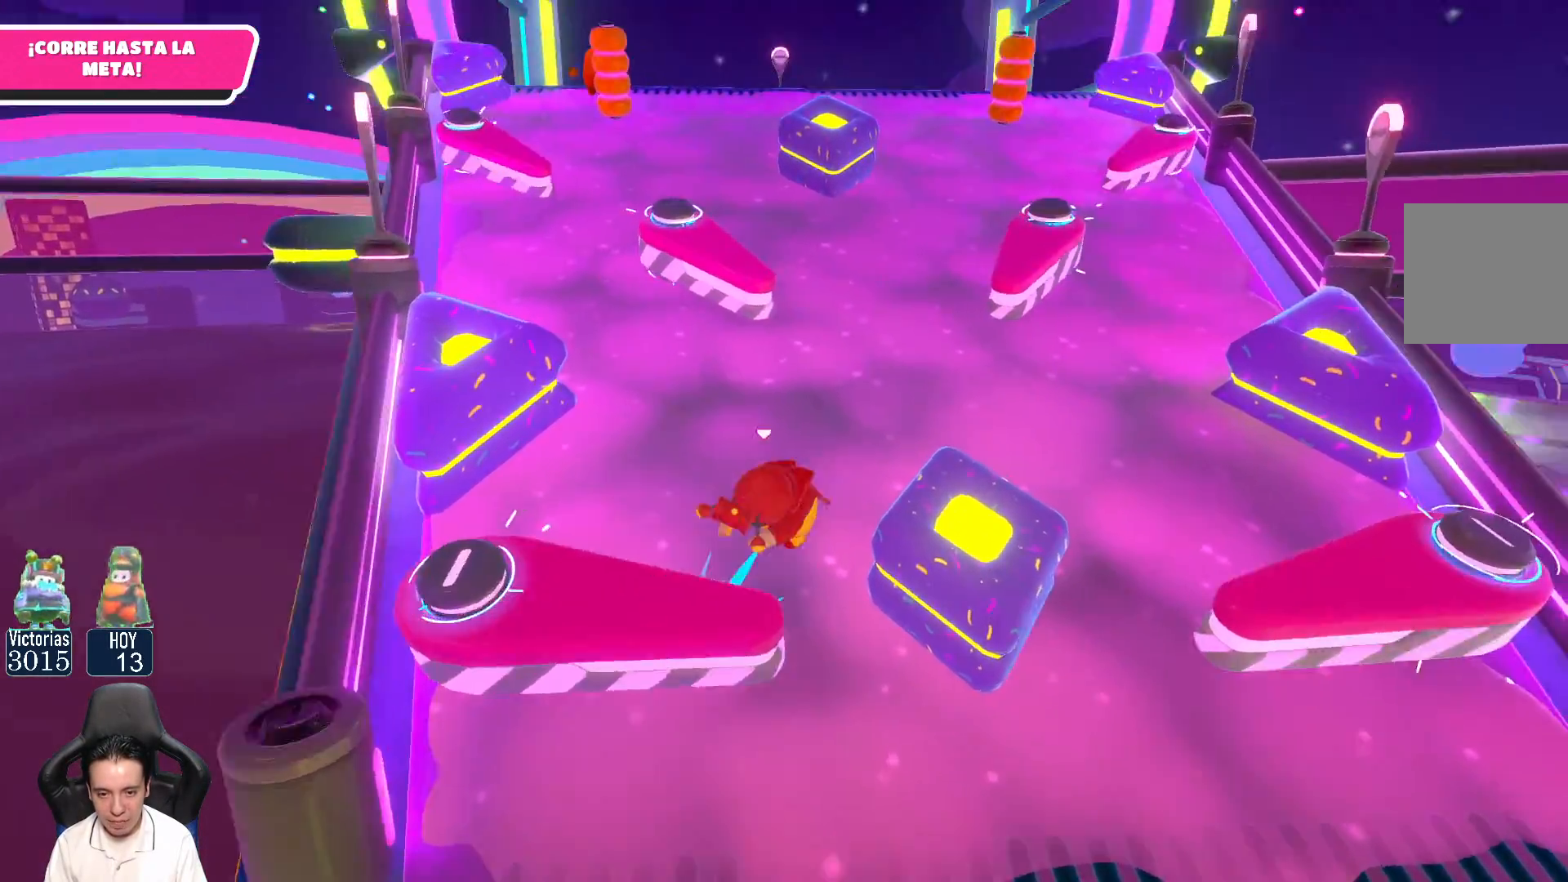
{"buttons": [], "left_stick": "up-left", "right_stick": "center", "events": []}
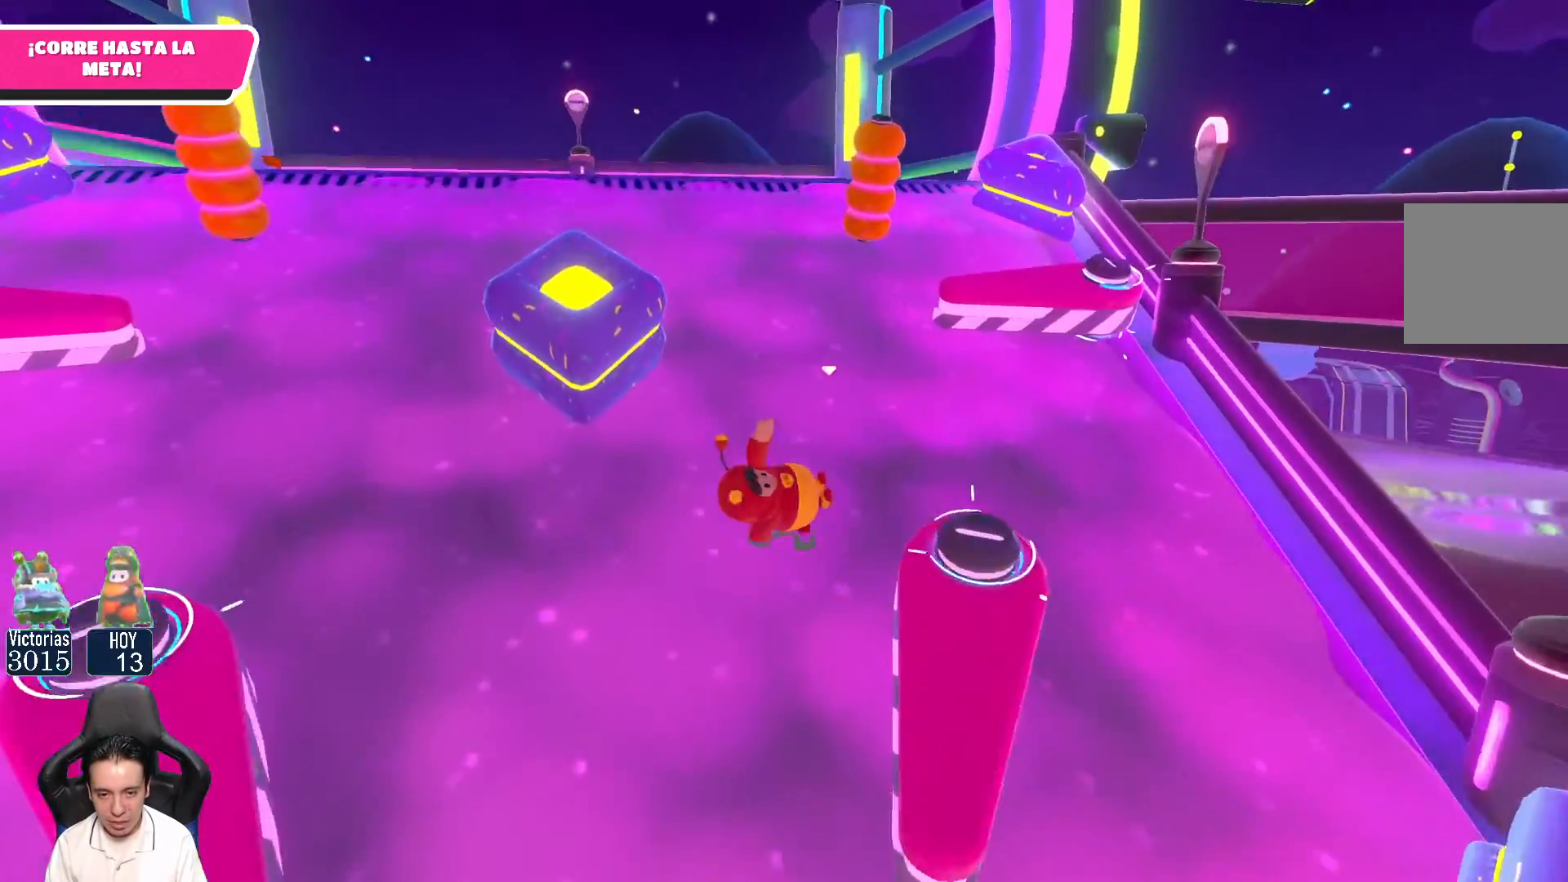
{"buttons": [], "left_stick": "up", "right_stick": "center", "events": [[33, "left_stick", "up"], [133, "right_stick", "up"], [417, "right_stick", "center"]]}
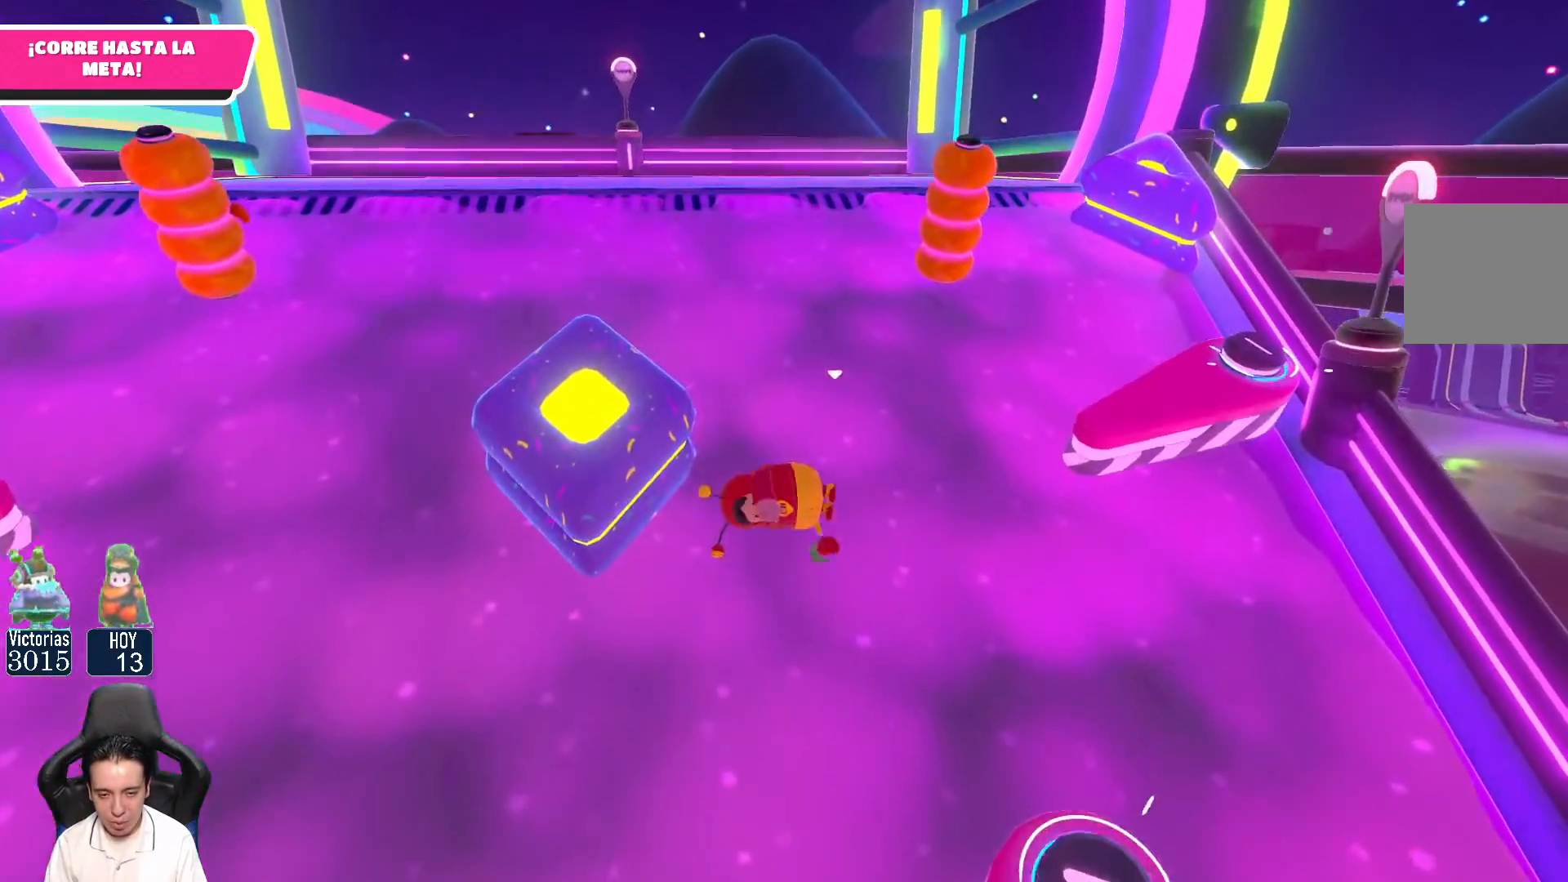
{"buttons": ["L3"], "left_stick": "up", "right_stick": "center", "events": [[300, "L3", "down"]]}
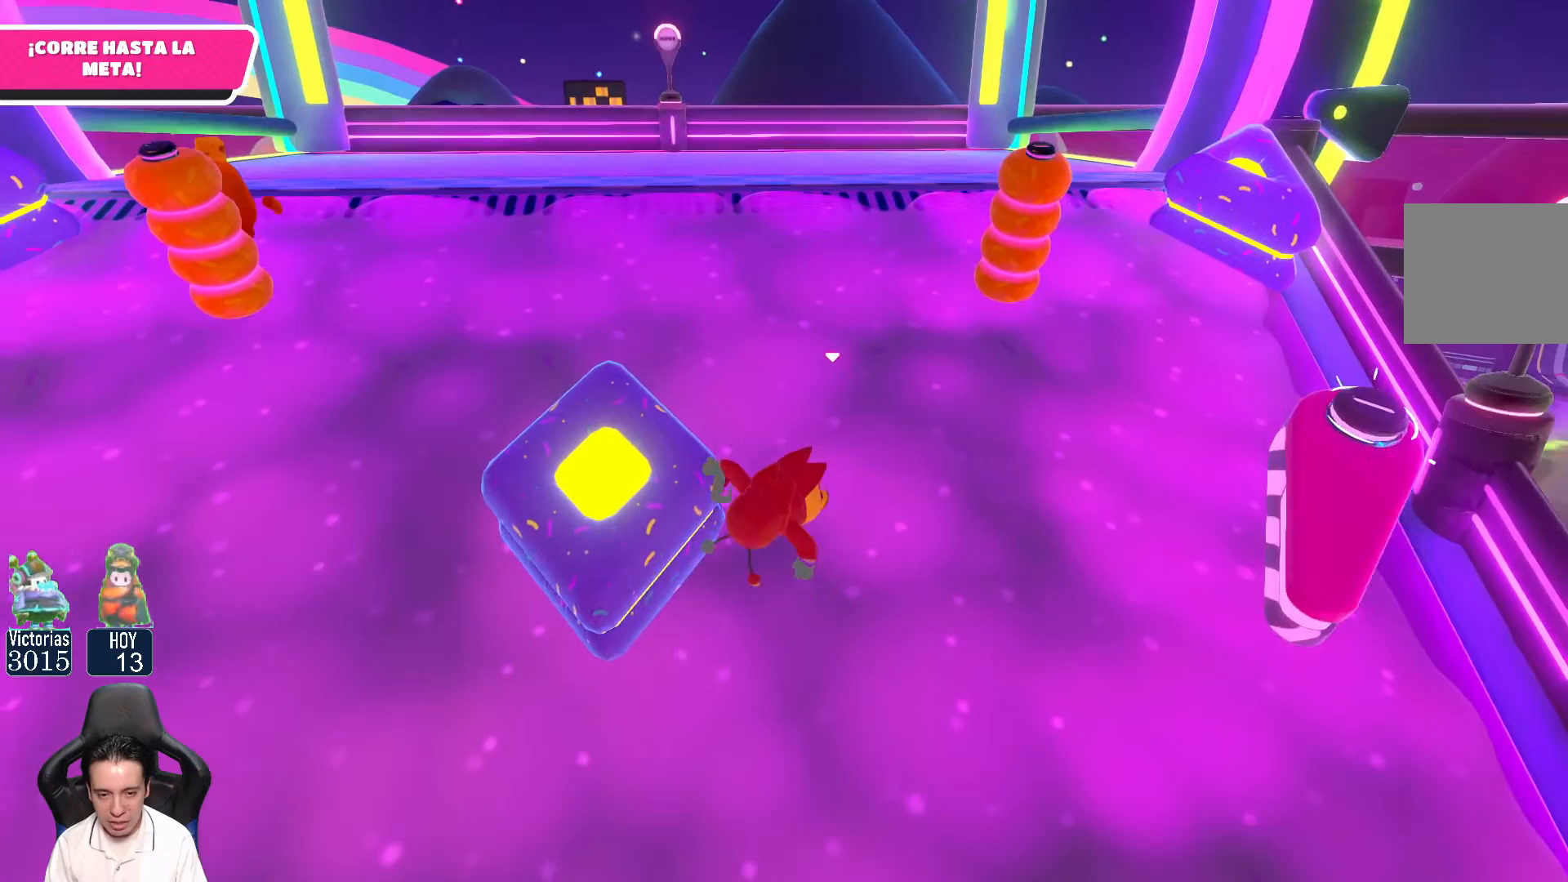
{"buttons": [], "left_stick": "left", "right_stick": "center", "events": [[67, "left_stick", "up-left"], [300, "L3", "up"], [383, "left_stick", "left"]]}
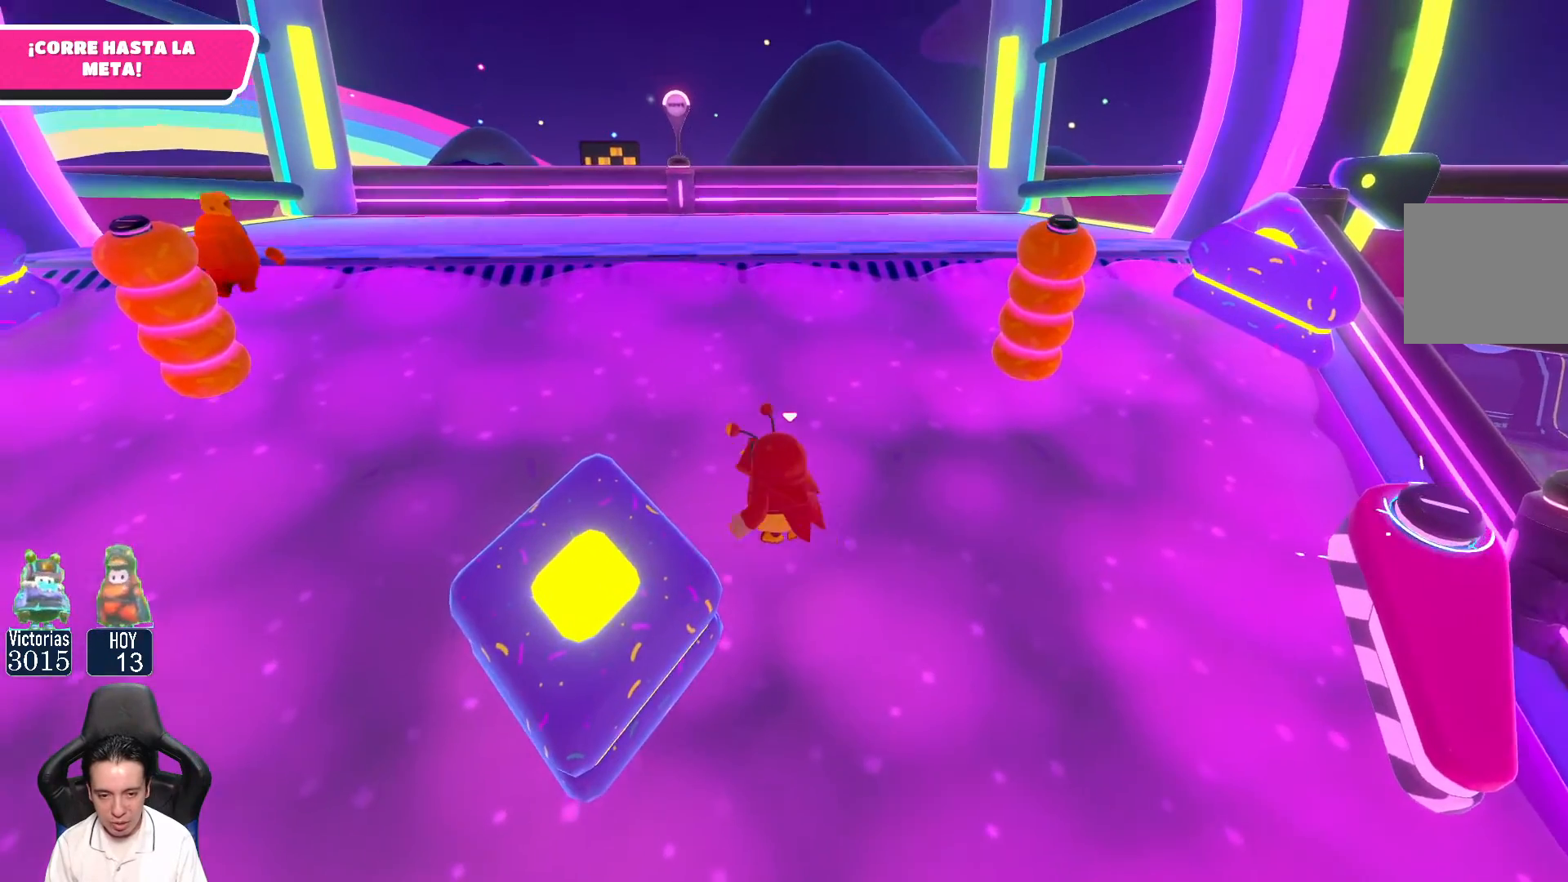
{"buttons": [], "left_stick": "up-left", "right_stick": "center", "events": [[117, "right_stick", "down"], [317, "right_stick", "center"], [467, "left_stick", "up-left"]]}
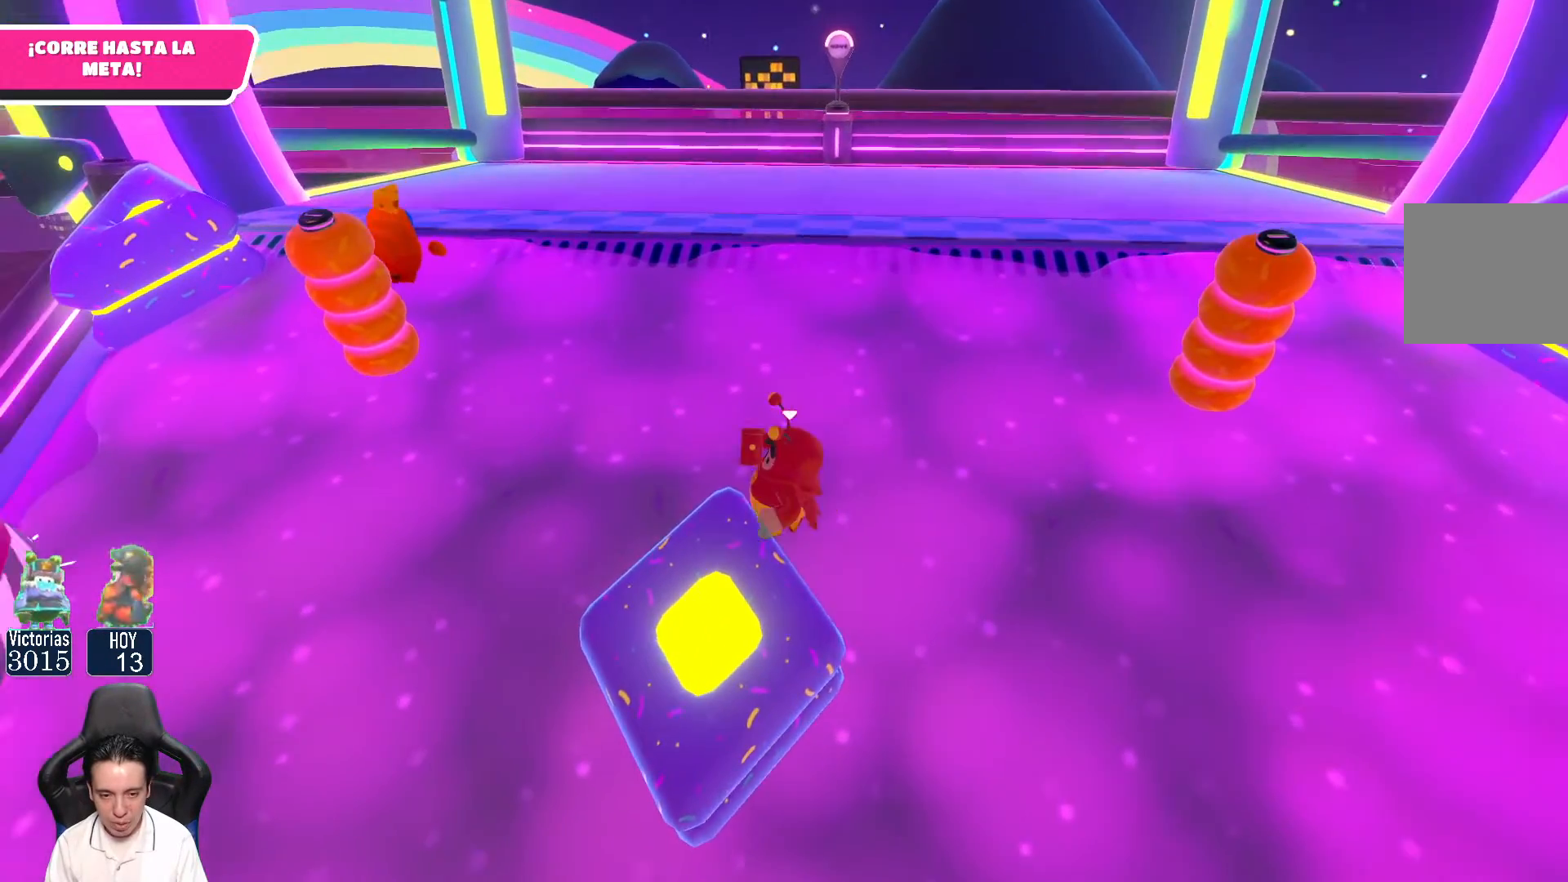
{"buttons": [], "left_stick": "up", "right_stick": "center", "events": [[100, "left_stick", "up"], [133, "right_stick", "up"], [350, "right_stick", "up-right"], [483, "right_stick", "center"]]}
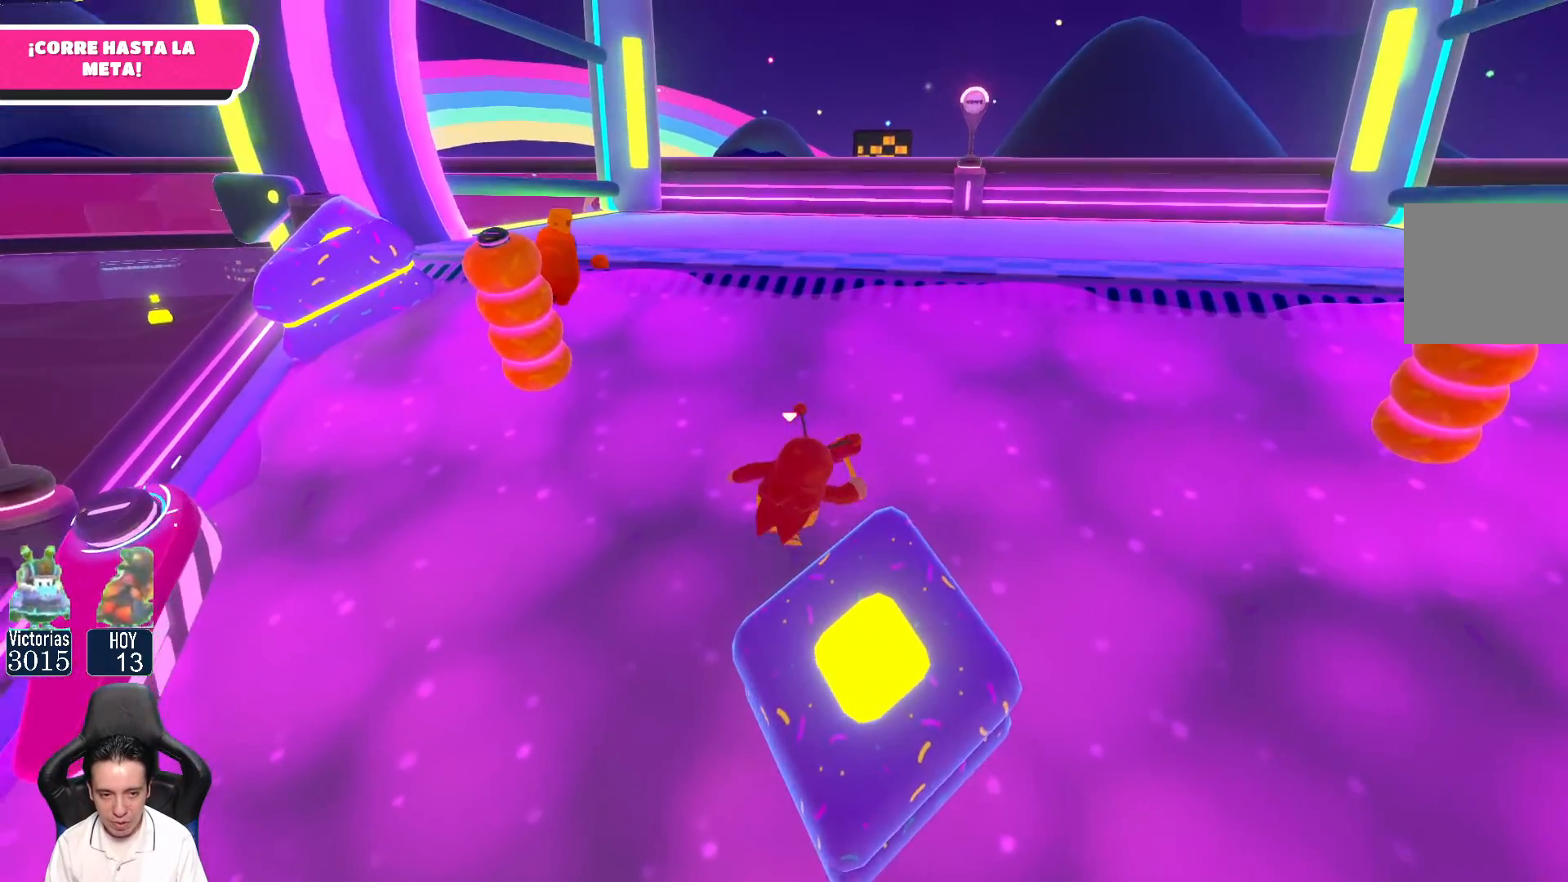
{"buttons": [], "left_stick": "up-right", "right_stick": "center", "events": [[283, "left_stick", "up-right"]]}
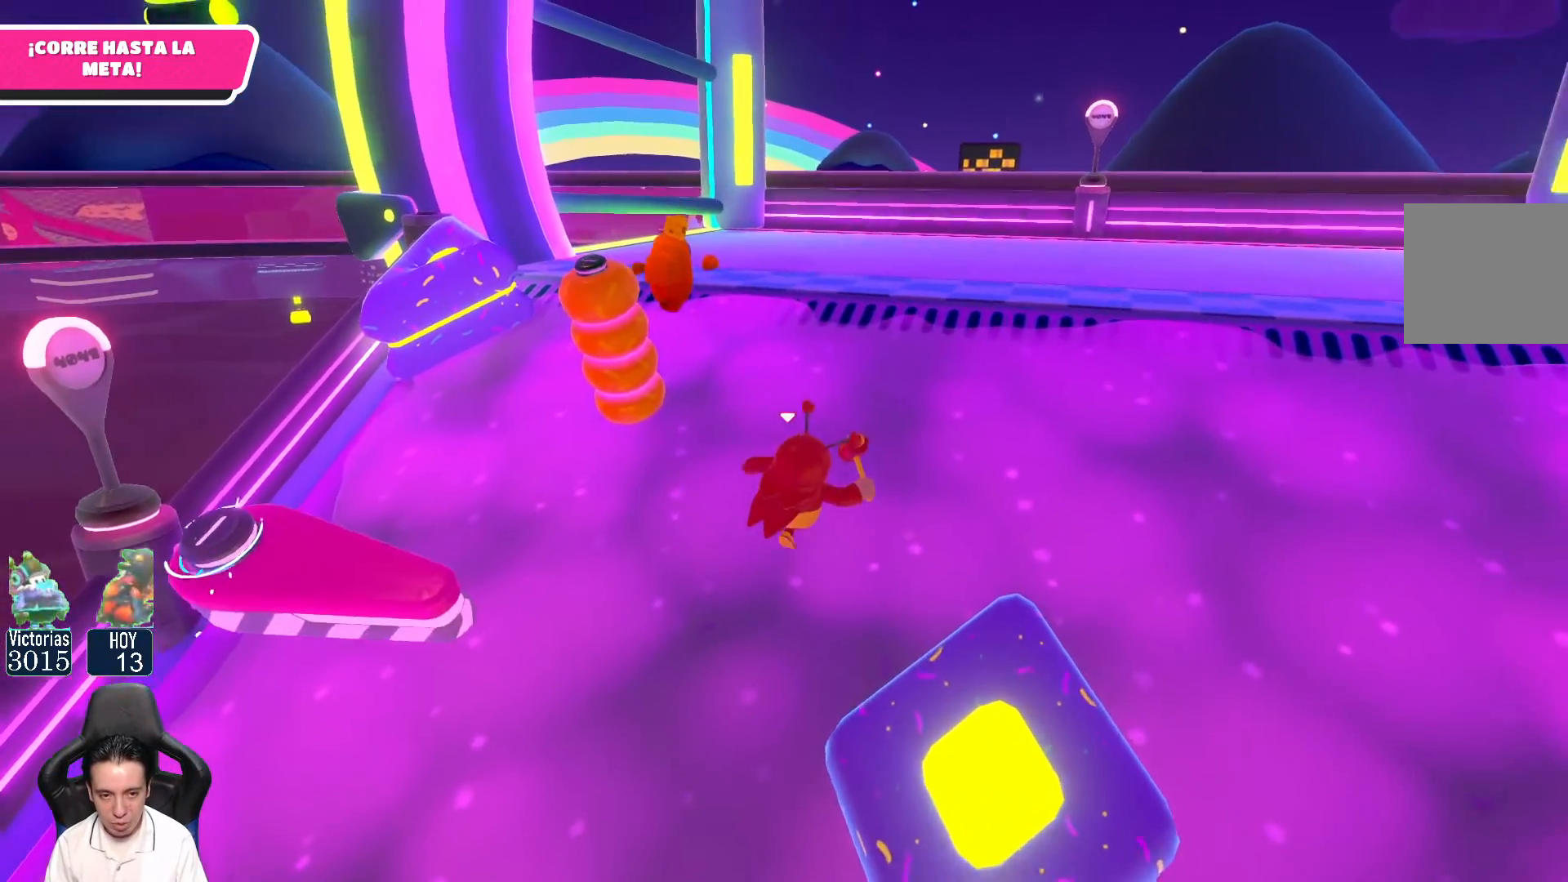
{"buttons": [], "left_stick": "up-right", "right_stick": "center", "events": []}
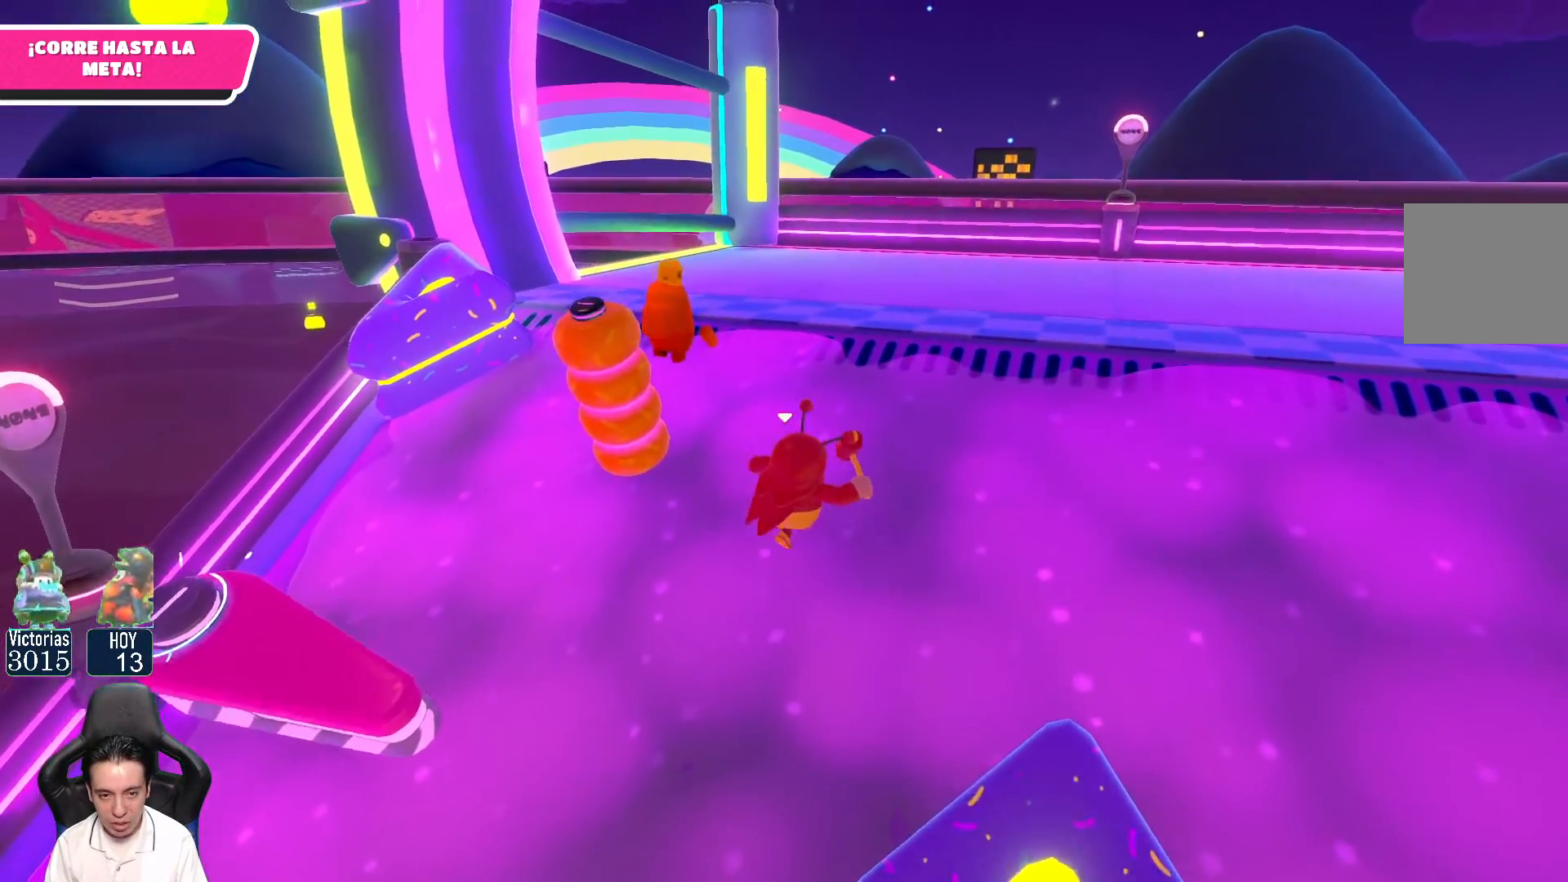
{"buttons": [], "left_stick": "up", "right_stick": "center", "events": [[283, "left_stick", "up"]]}
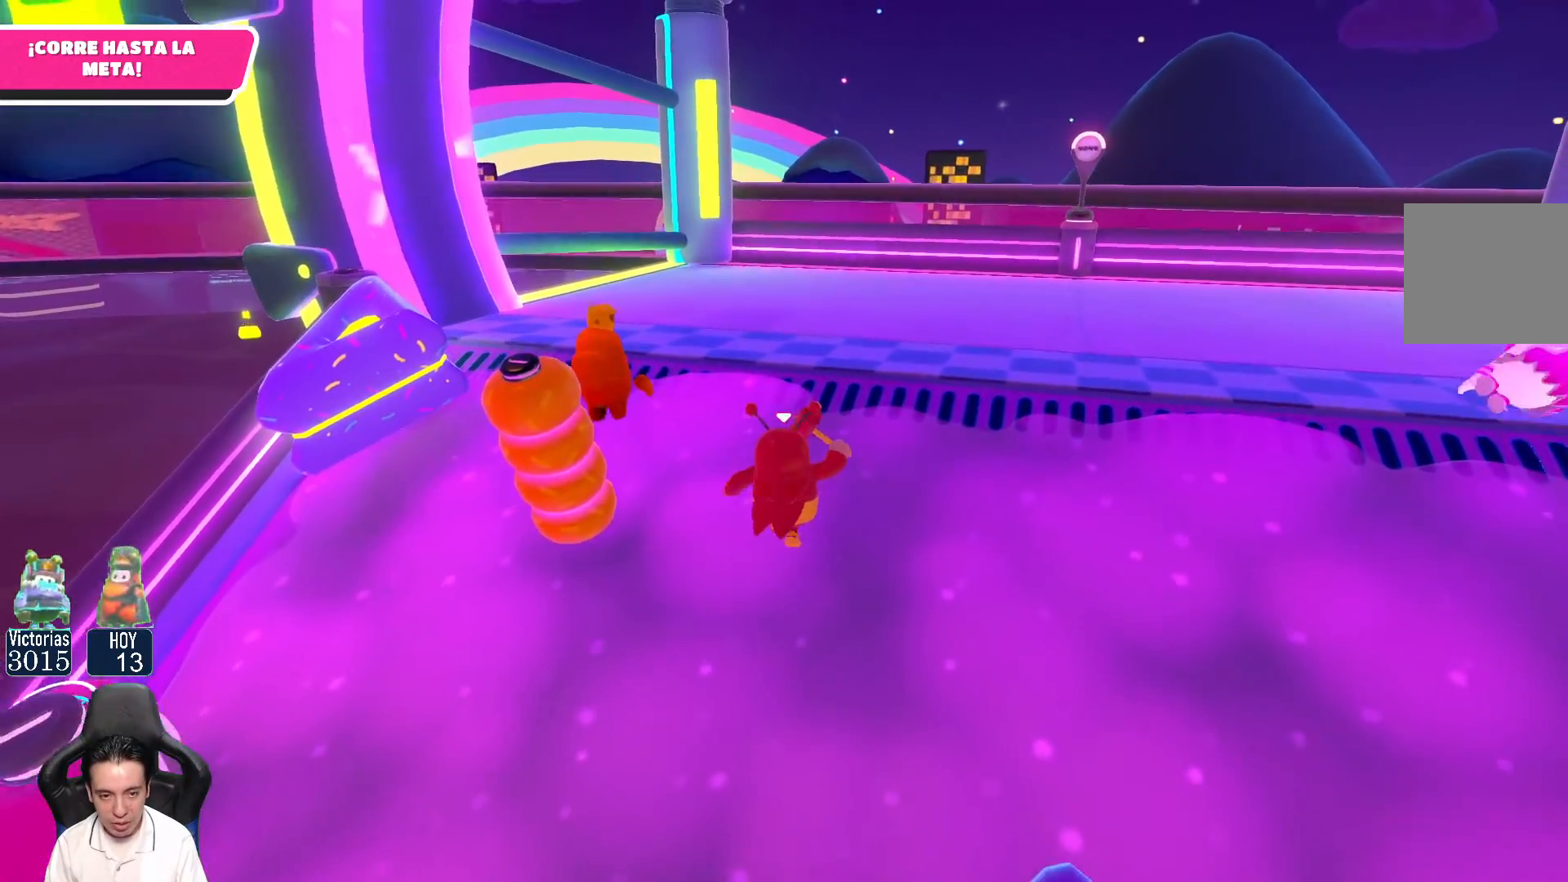
{"buttons": [], "left_stick": "up-right", "right_stick": "center", "events": [[100, "right_stick", "down-left"], [267, "right_stick", "left"], [350, "left_stick", "up-right"], [367, "right_stick", "center"]]}
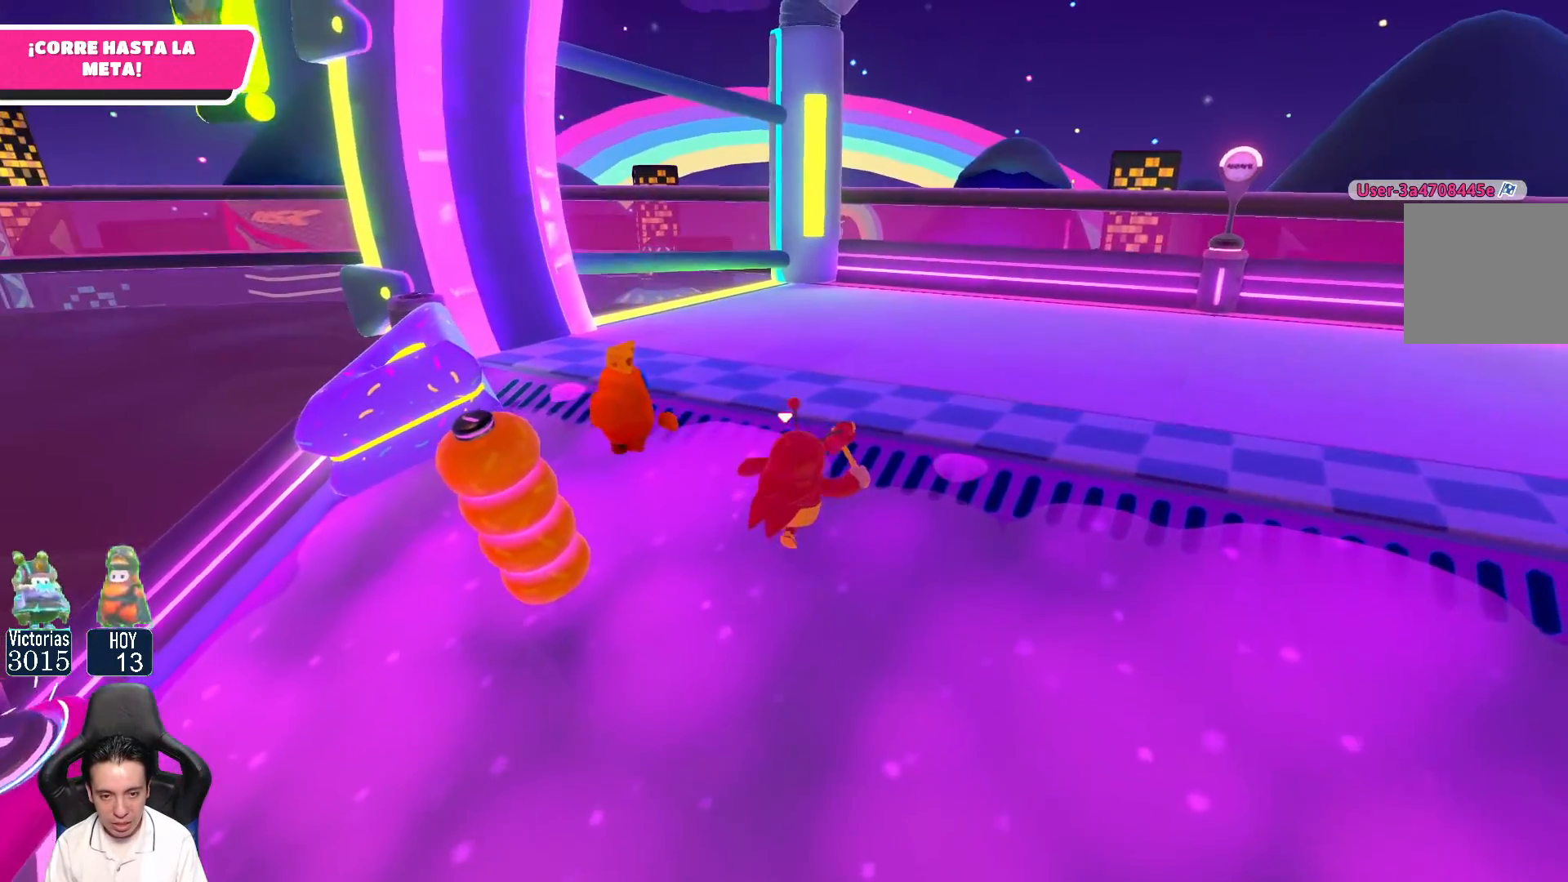
{"buttons": ["X"], "left_stick": "up-right", "right_stick": "center", "events": [[233, "A", "down"], [350, "A", "up"], [450, "X", "down"]]}
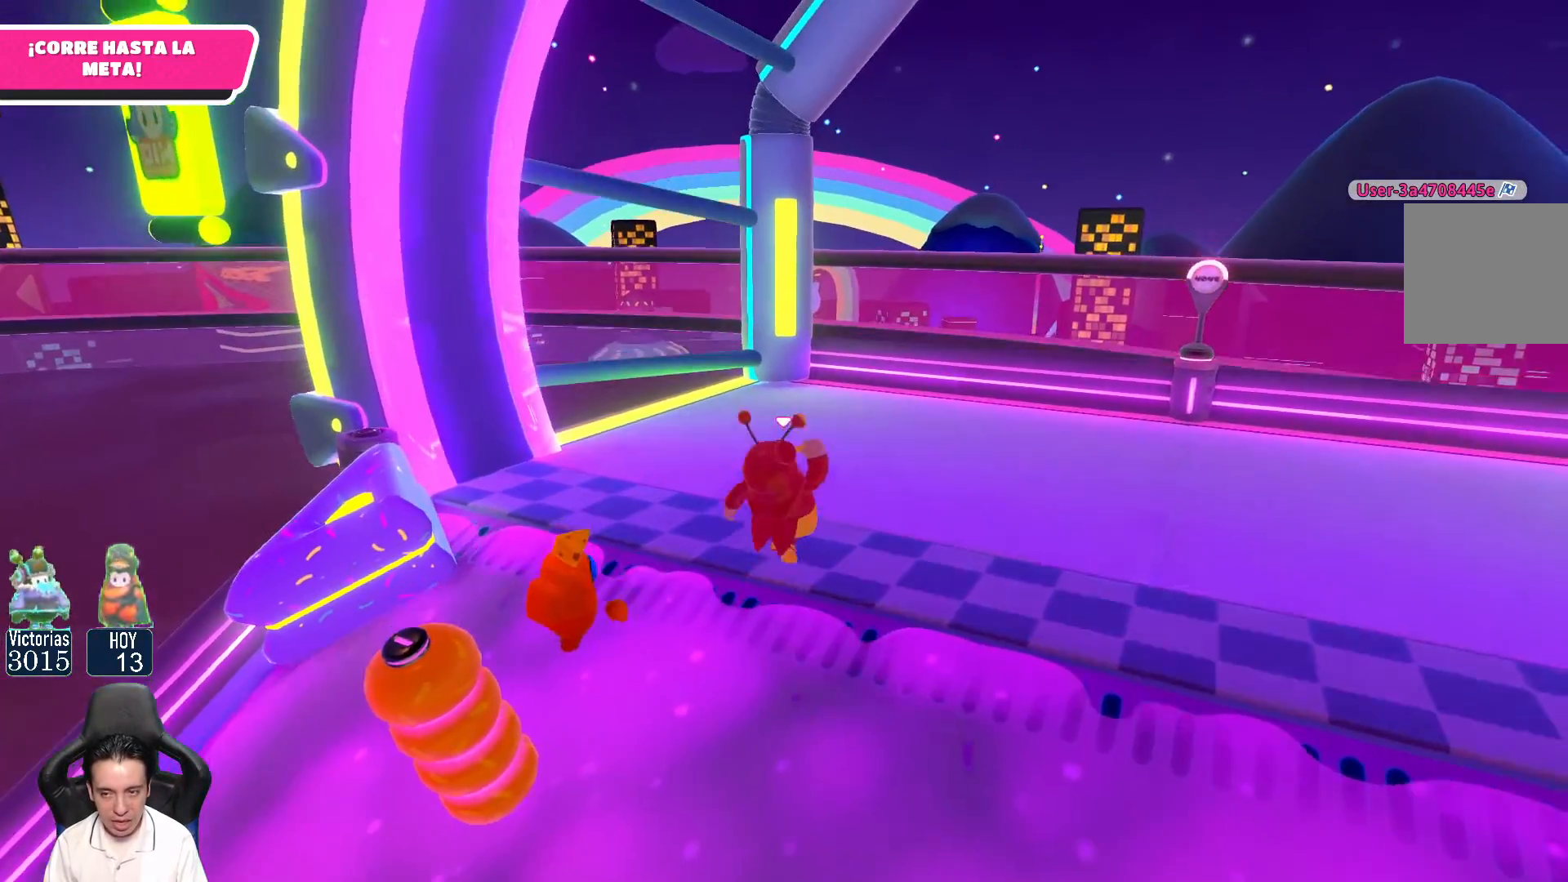
{"buttons": [], "left_stick": "center", "right_stick": "up", "events": [[83, "X", "up"], [300, "left_stick", "center"], [367, "right_stick", "up"]]}
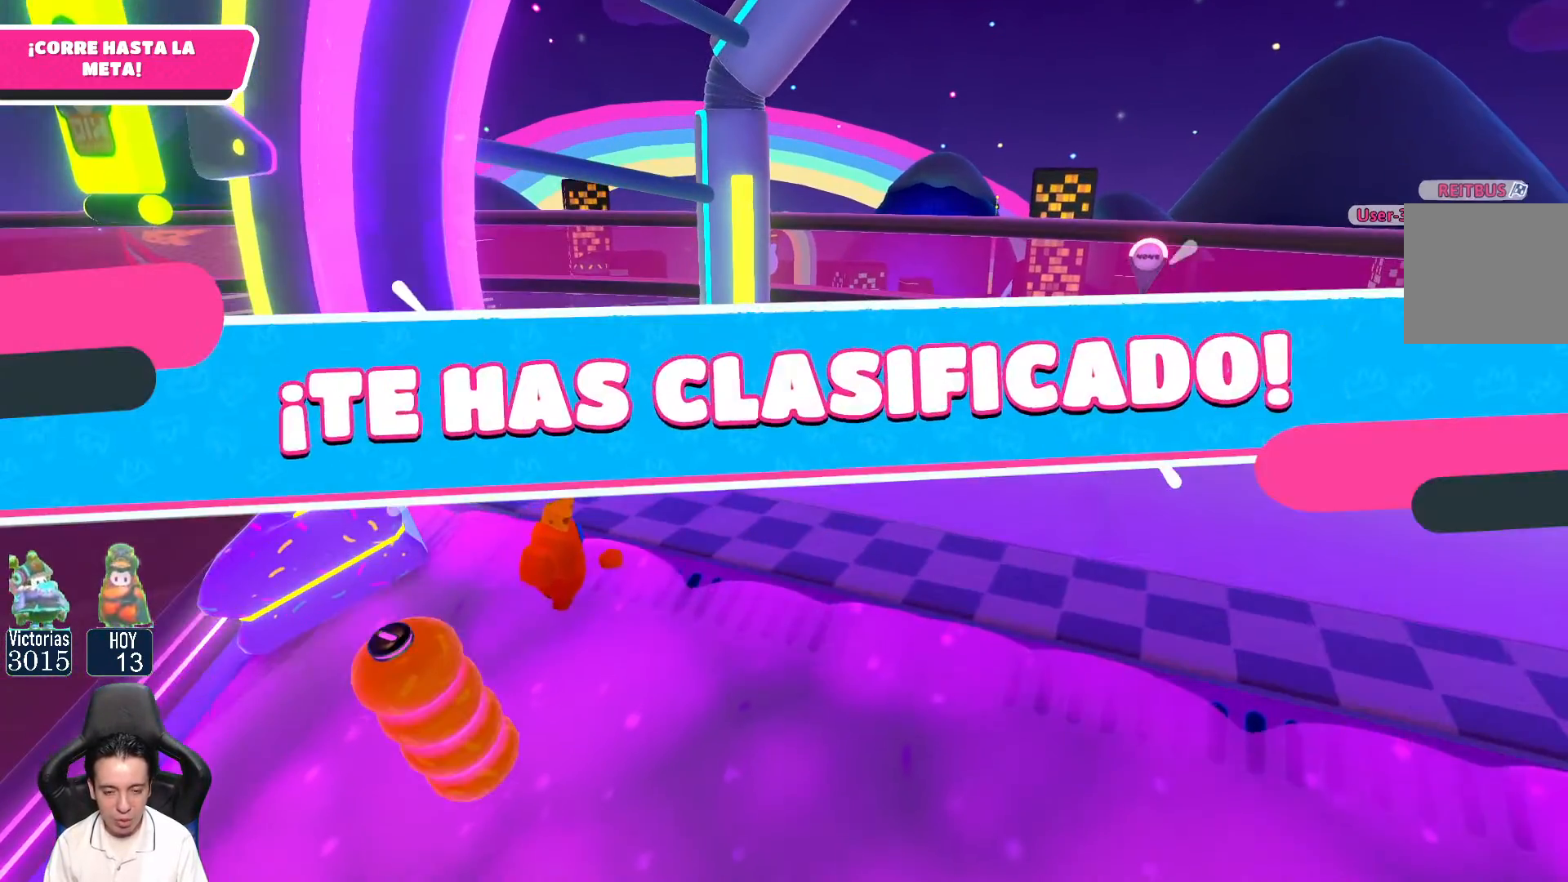
{"buttons": [], "left_stick": "up-right", "right_stick": "center", "events": [[133, "right_stick", "center"], [483, "left_stick", "up-right"]]}
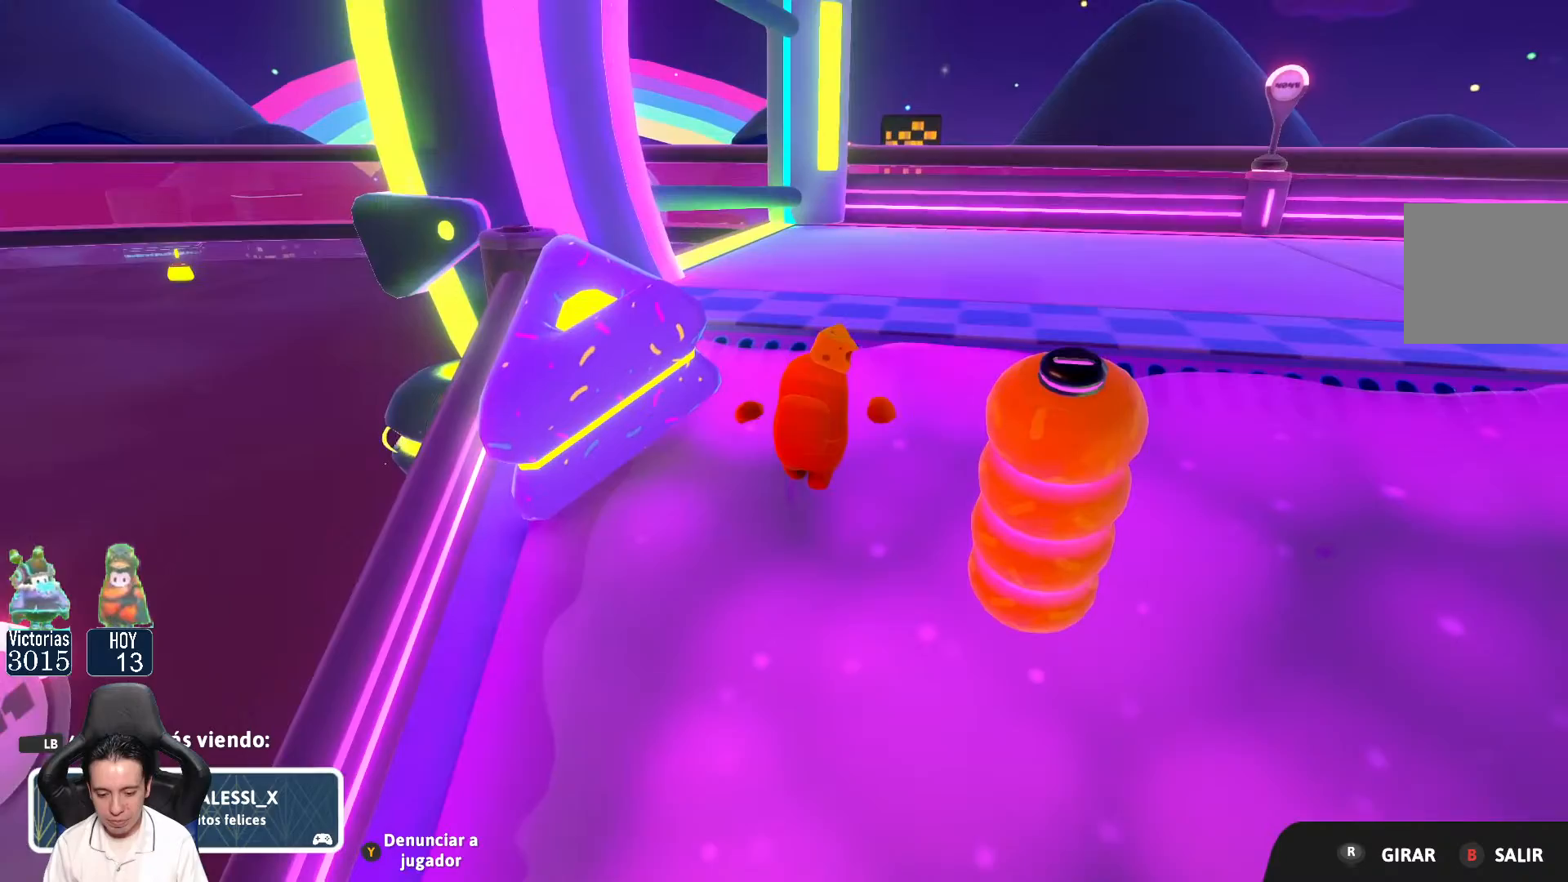
{"buttons": [], "left_stick": "up-right", "right_stick": "center", "events": []}
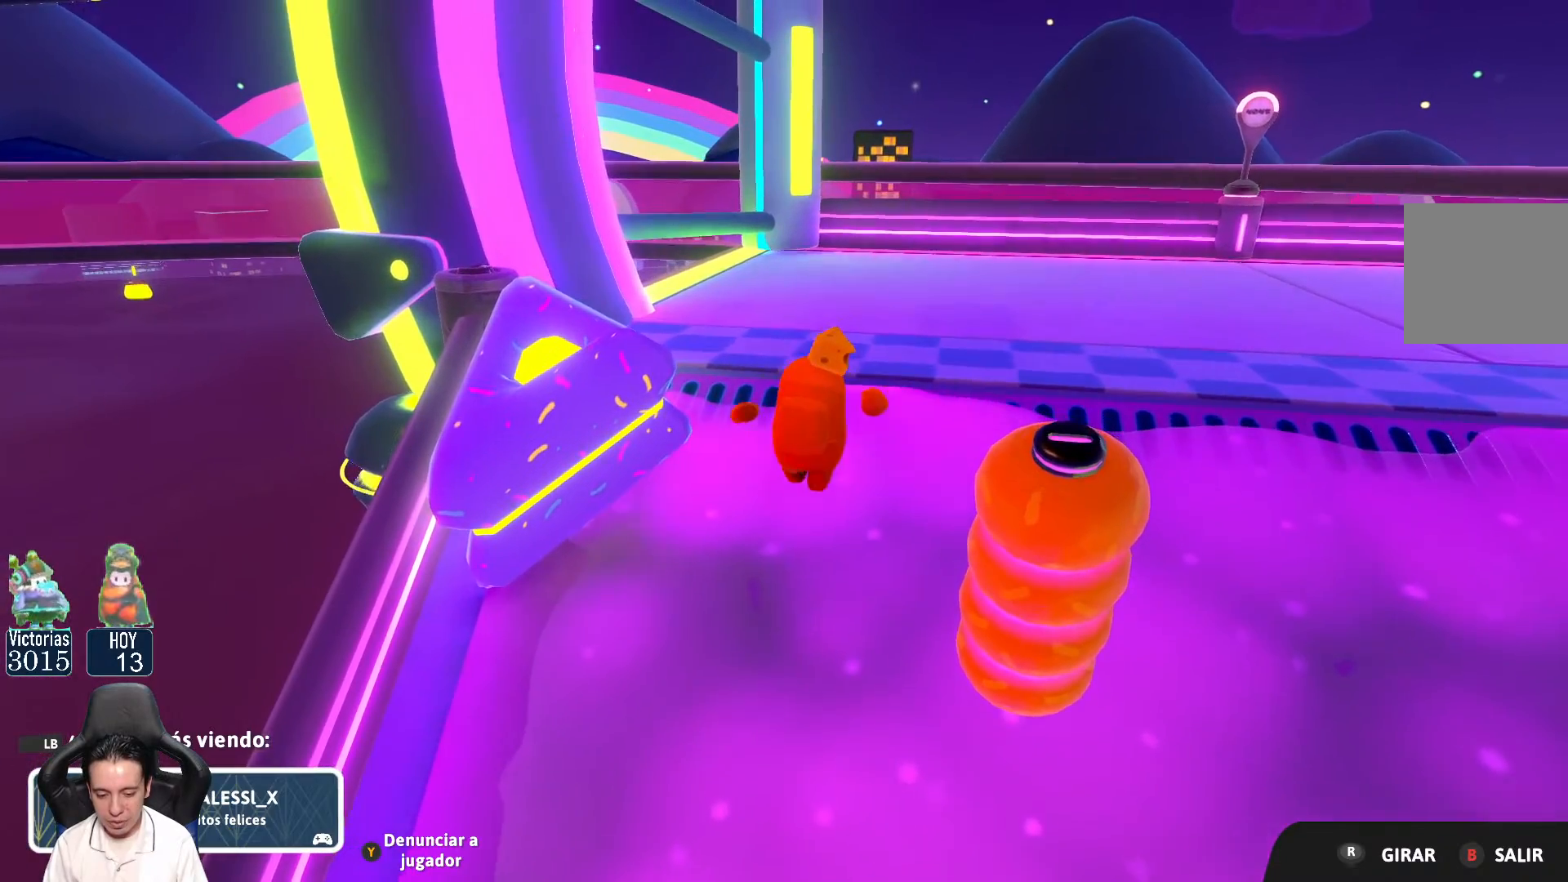
{"buttons": [], "left_stick": "up-right", "right_stick": "center", "events": []}
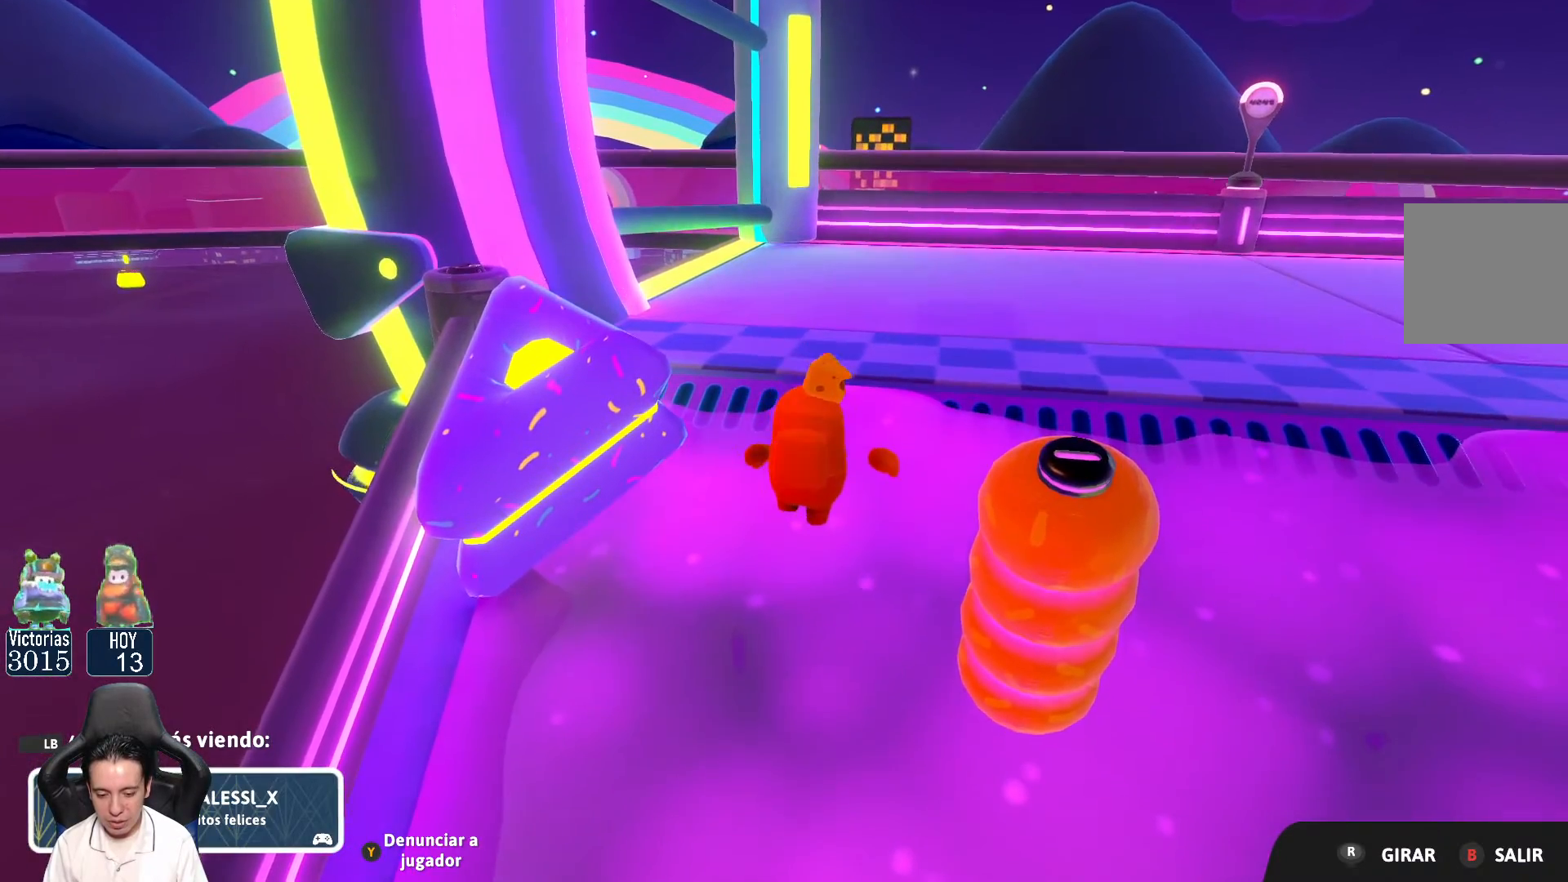
{"buttons": [], "left_stick": "up-right", "right_stick": "center", "events": []}
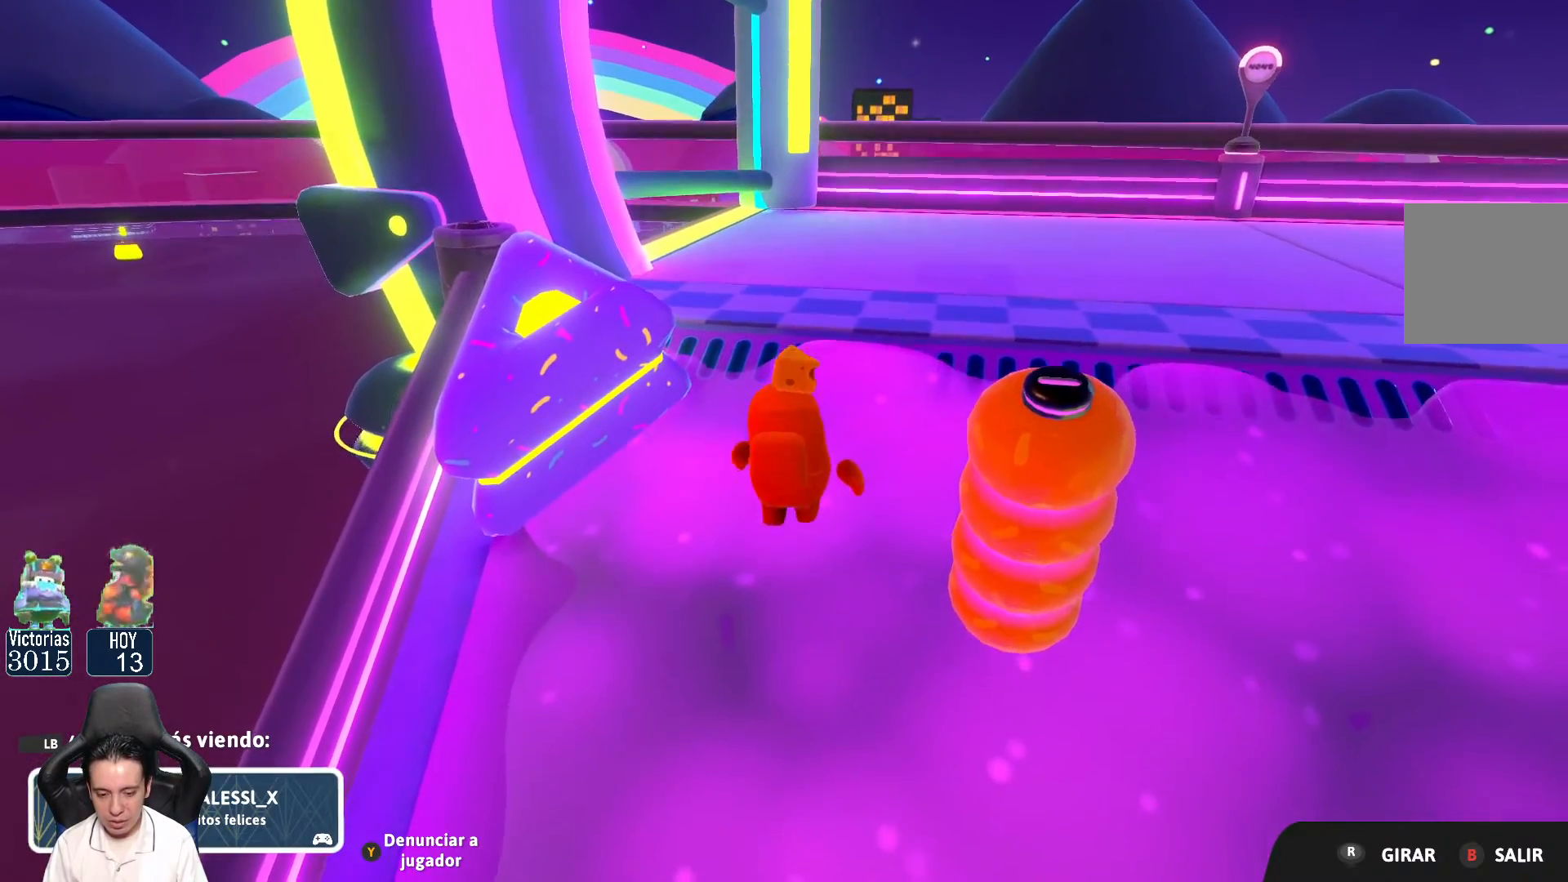
{"buttons": [], "left_stick": "up-right", "right_stick": "center", "events": []}
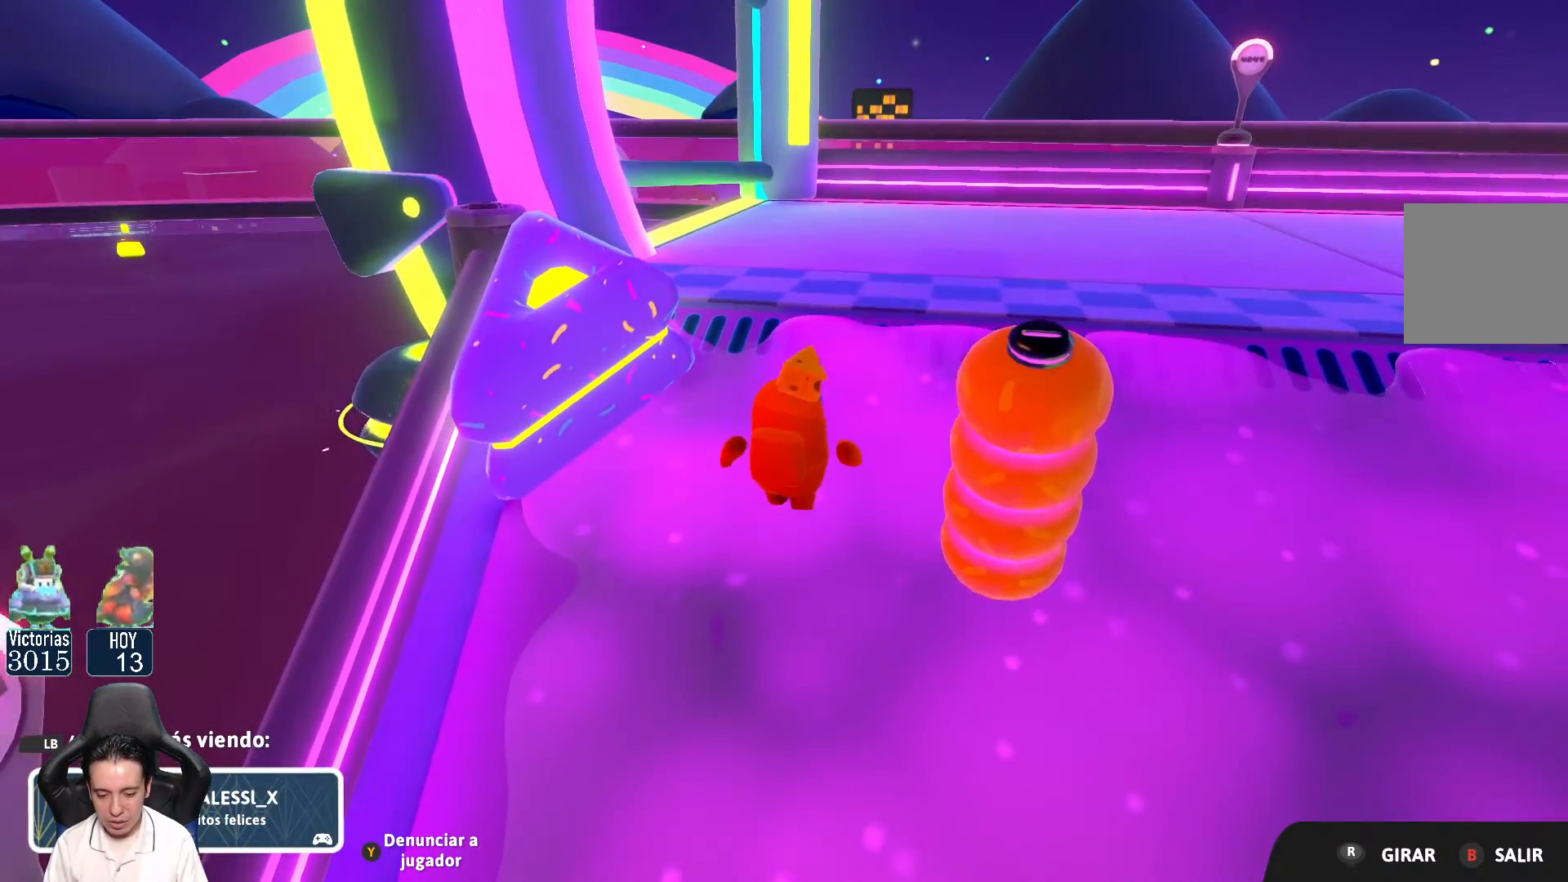
{"buttons": [], "left_stick": "up-right", "right_stick": "center", "events": []}
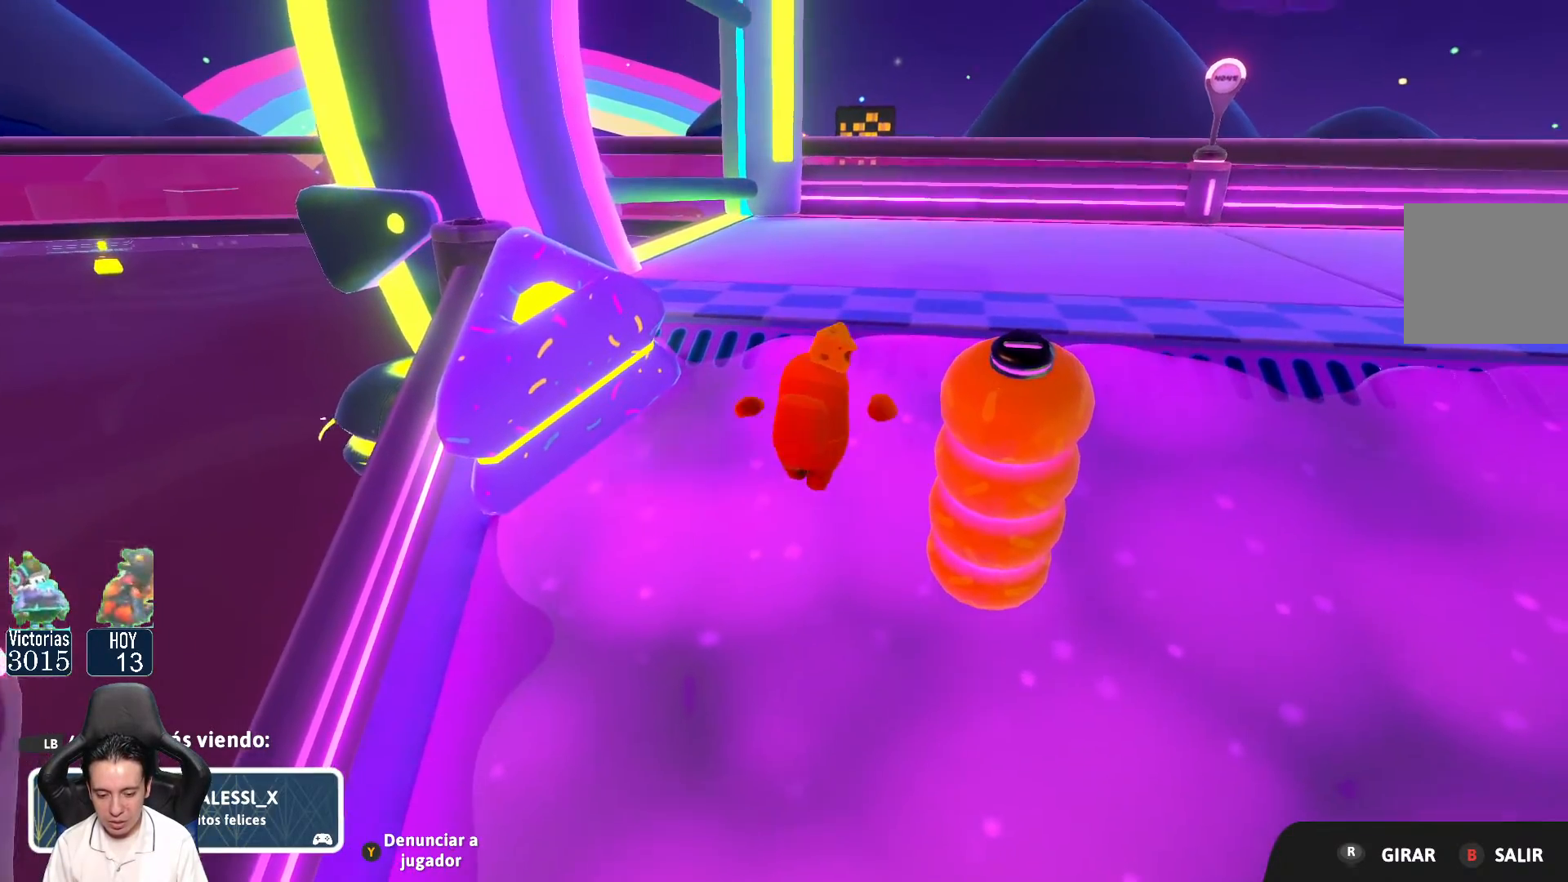
{"buttons": [], "left_stick": "up-right", "right_stick": "center", "events": []}
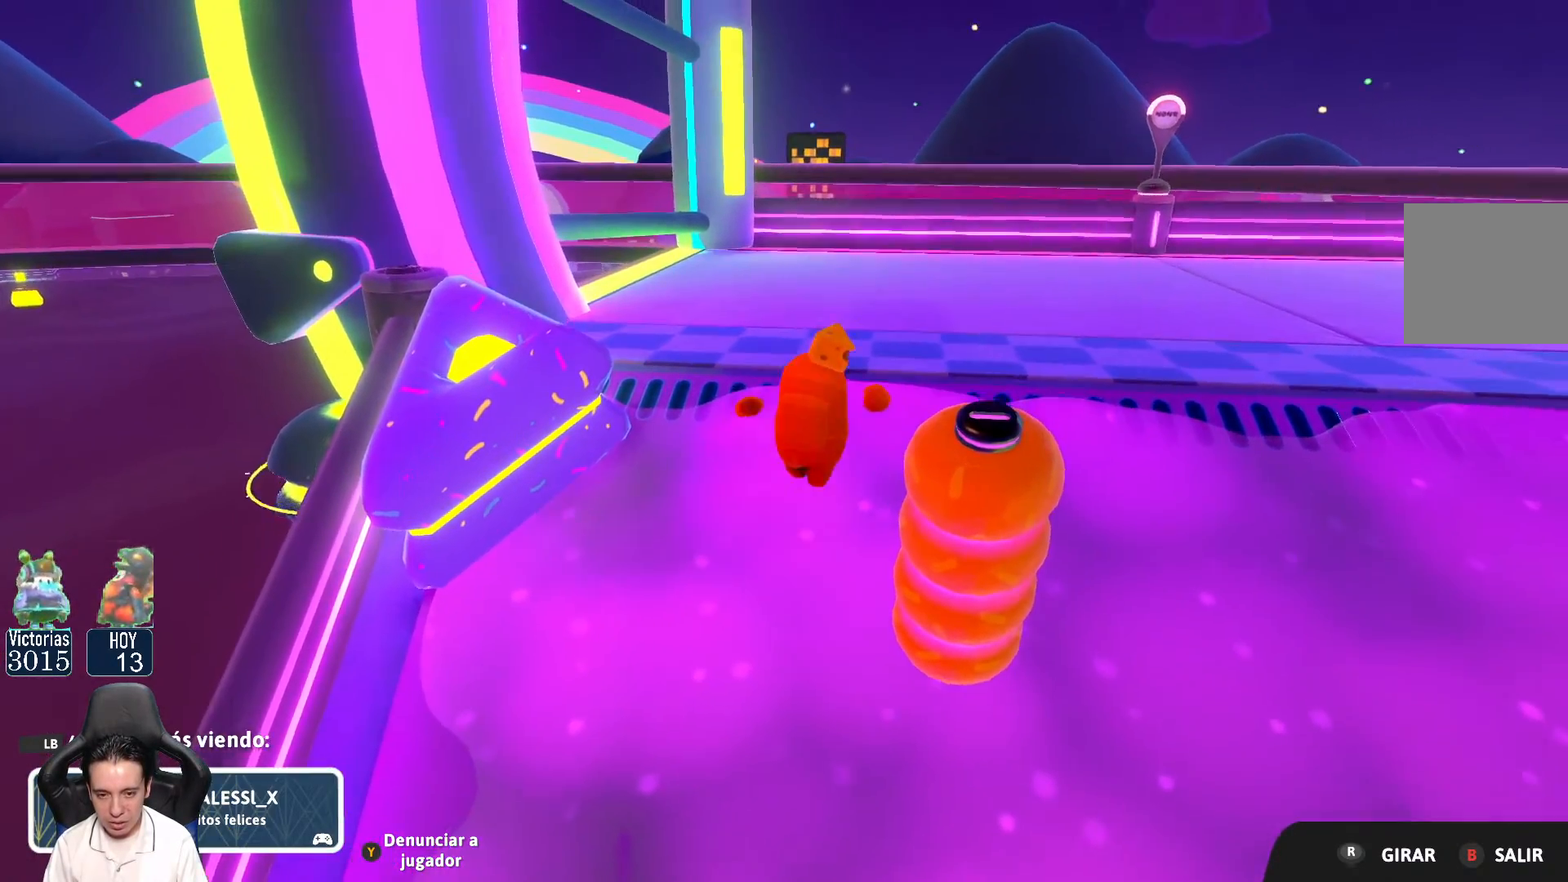
{"buttons": [], "left_stick": "up-right", "right_stick": "center", "events": []}
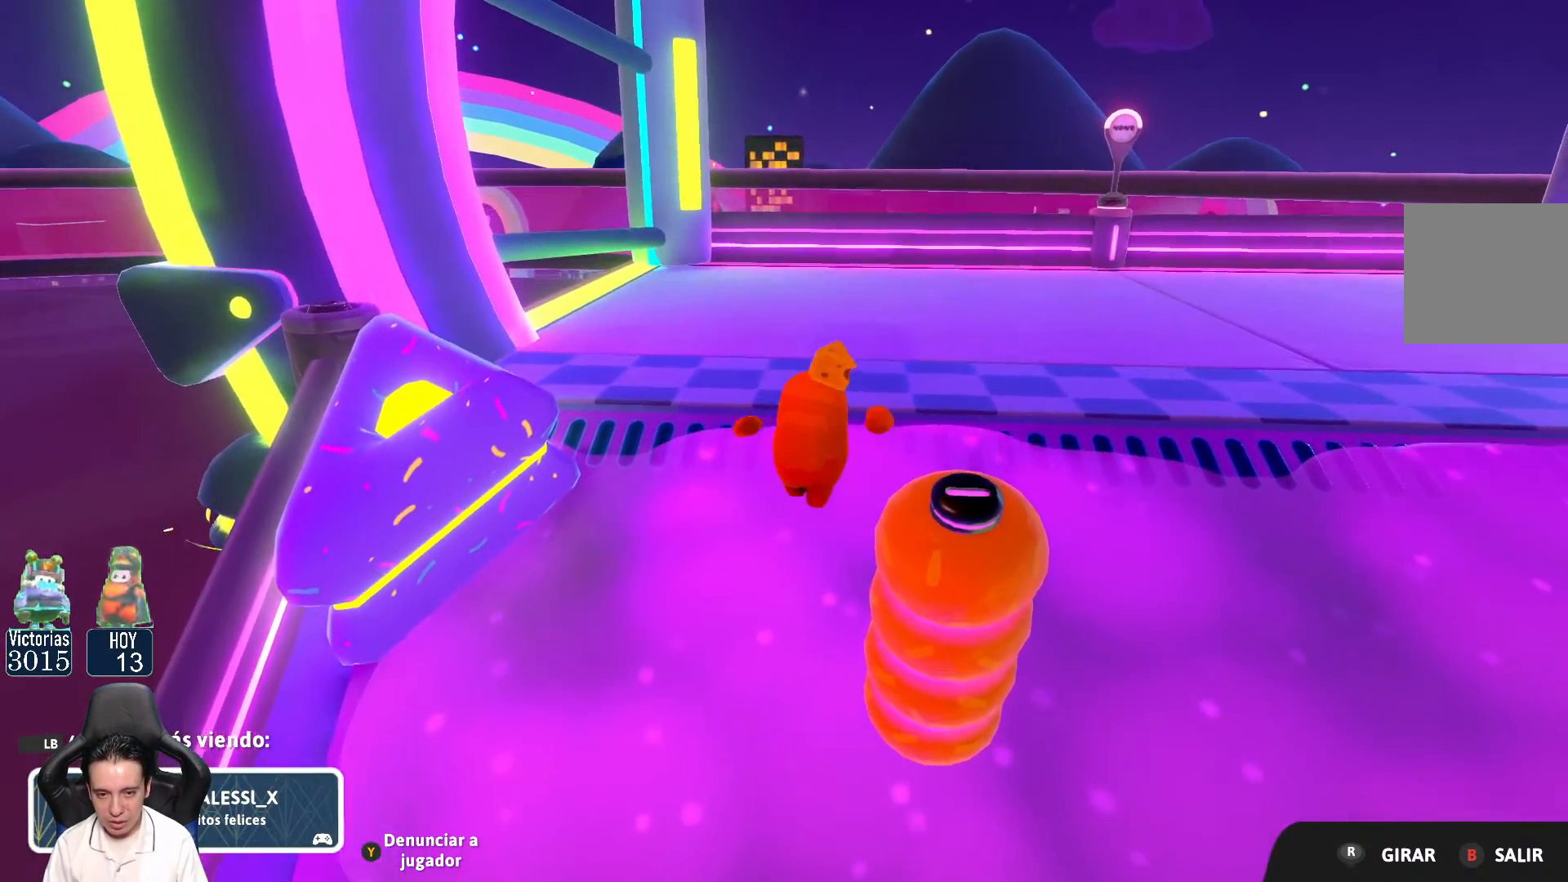
{"buttons": [], "left_stick": "center", "right_stick": "right", "events": [[100, "left_stick", "up"], [267, "right_stick", "right"], [367, "left_stick", "center"]]}
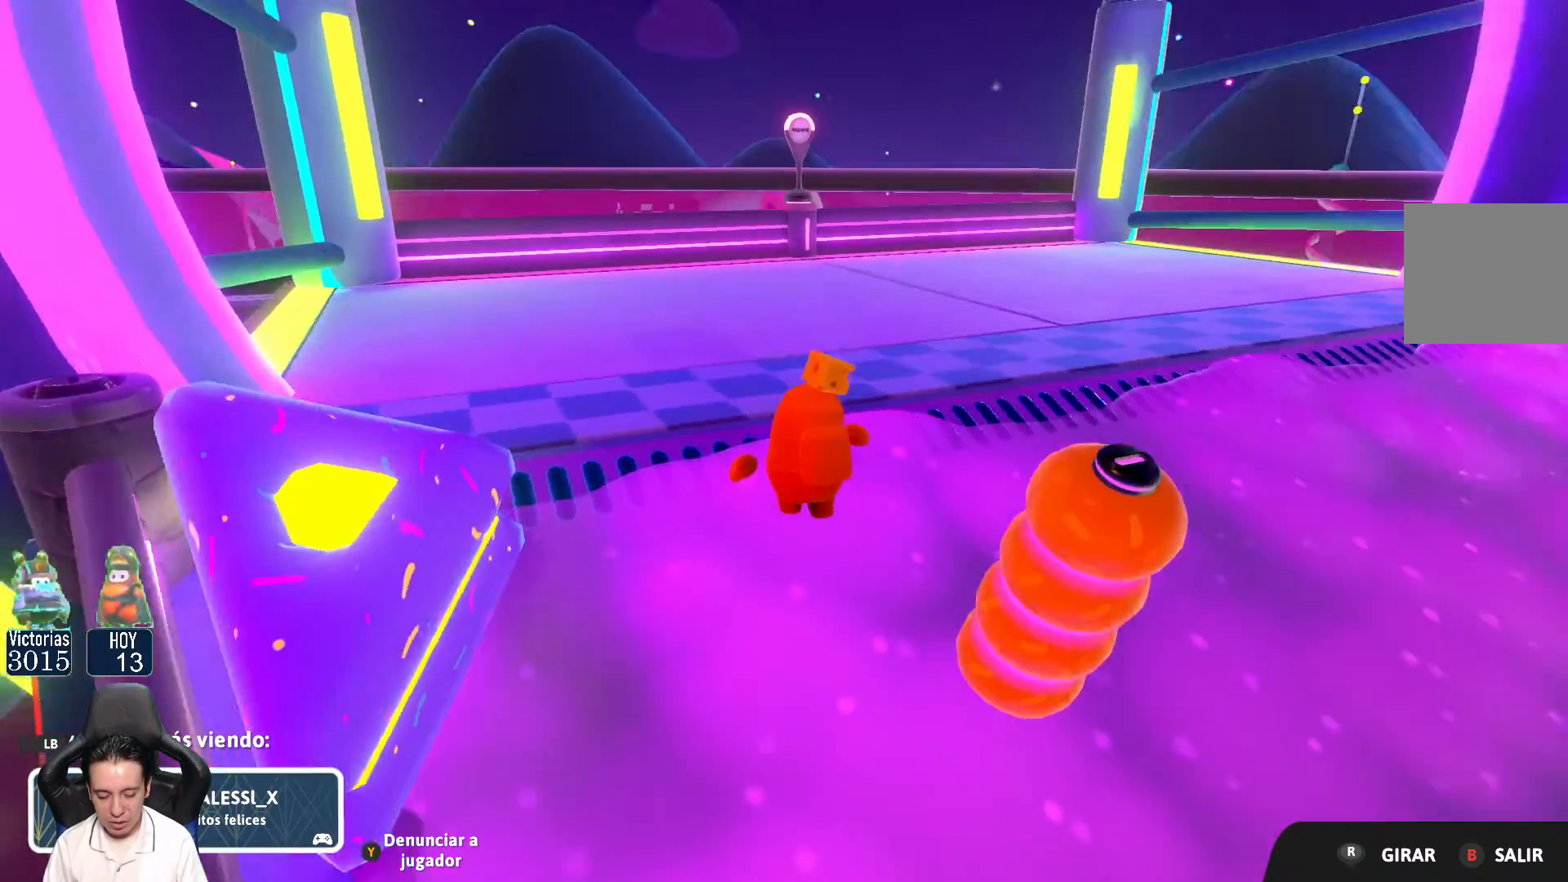
{"buttons": [], "left_stick": "center", "right_stick": "center", "events": [[33, "right_stick", "center"]]}
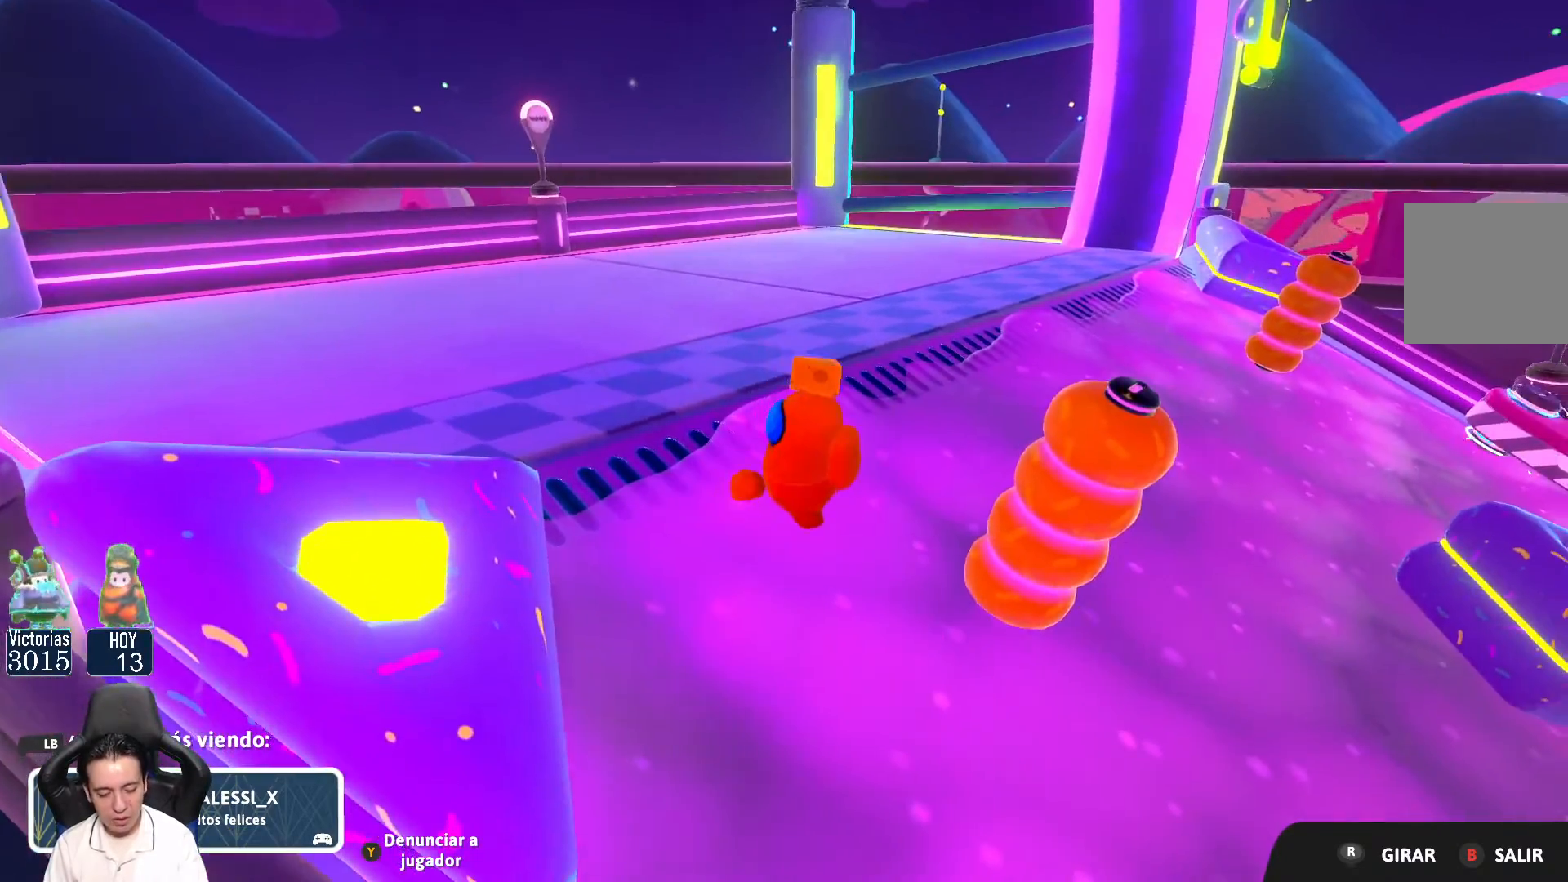
{"buttons": [], "left_stick": "center", "right_stick": "center", "events": []}
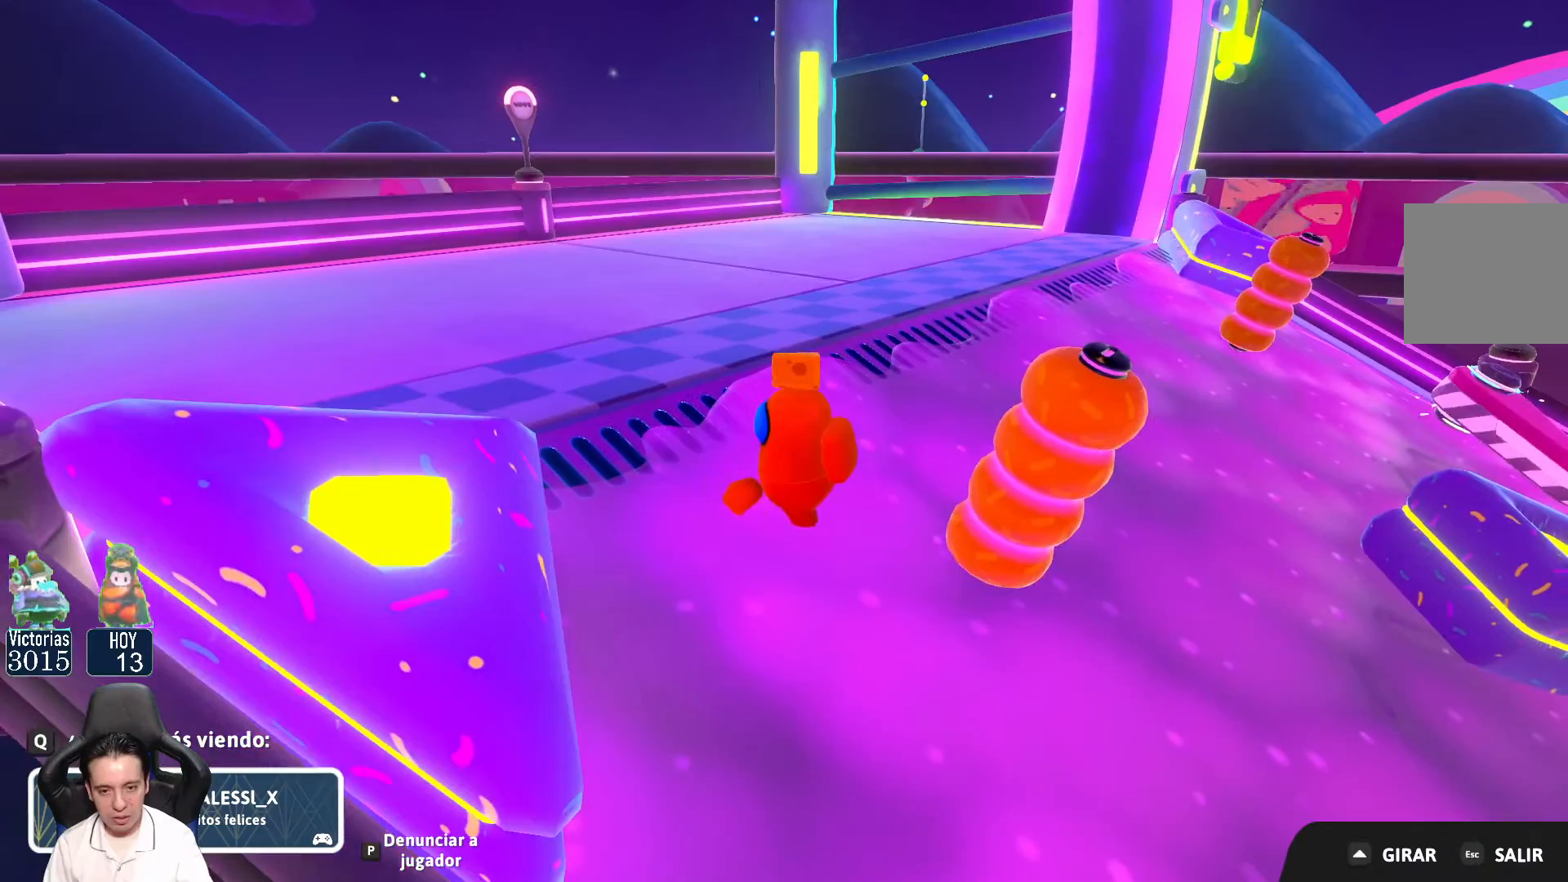
{"buttons": [], "left_stick": "center", "right_stick": "right", "events": [[233, "right_stick", "right"]]}
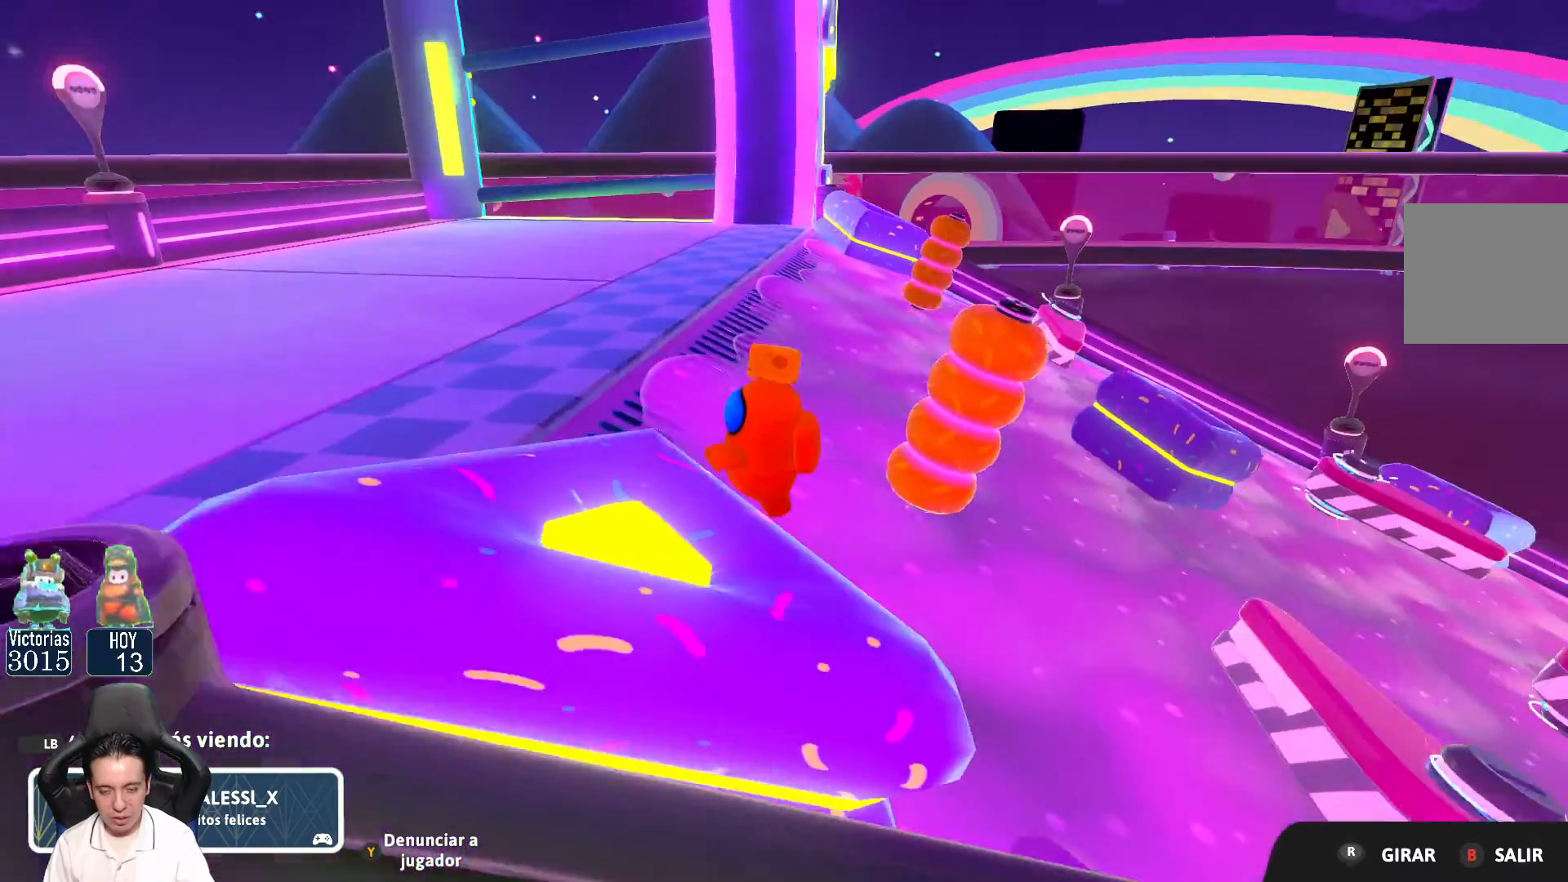
{"buttons": [], "left_stick": "center", "right_stick": "center", "events": [[317, "right_stick", "center"]]}
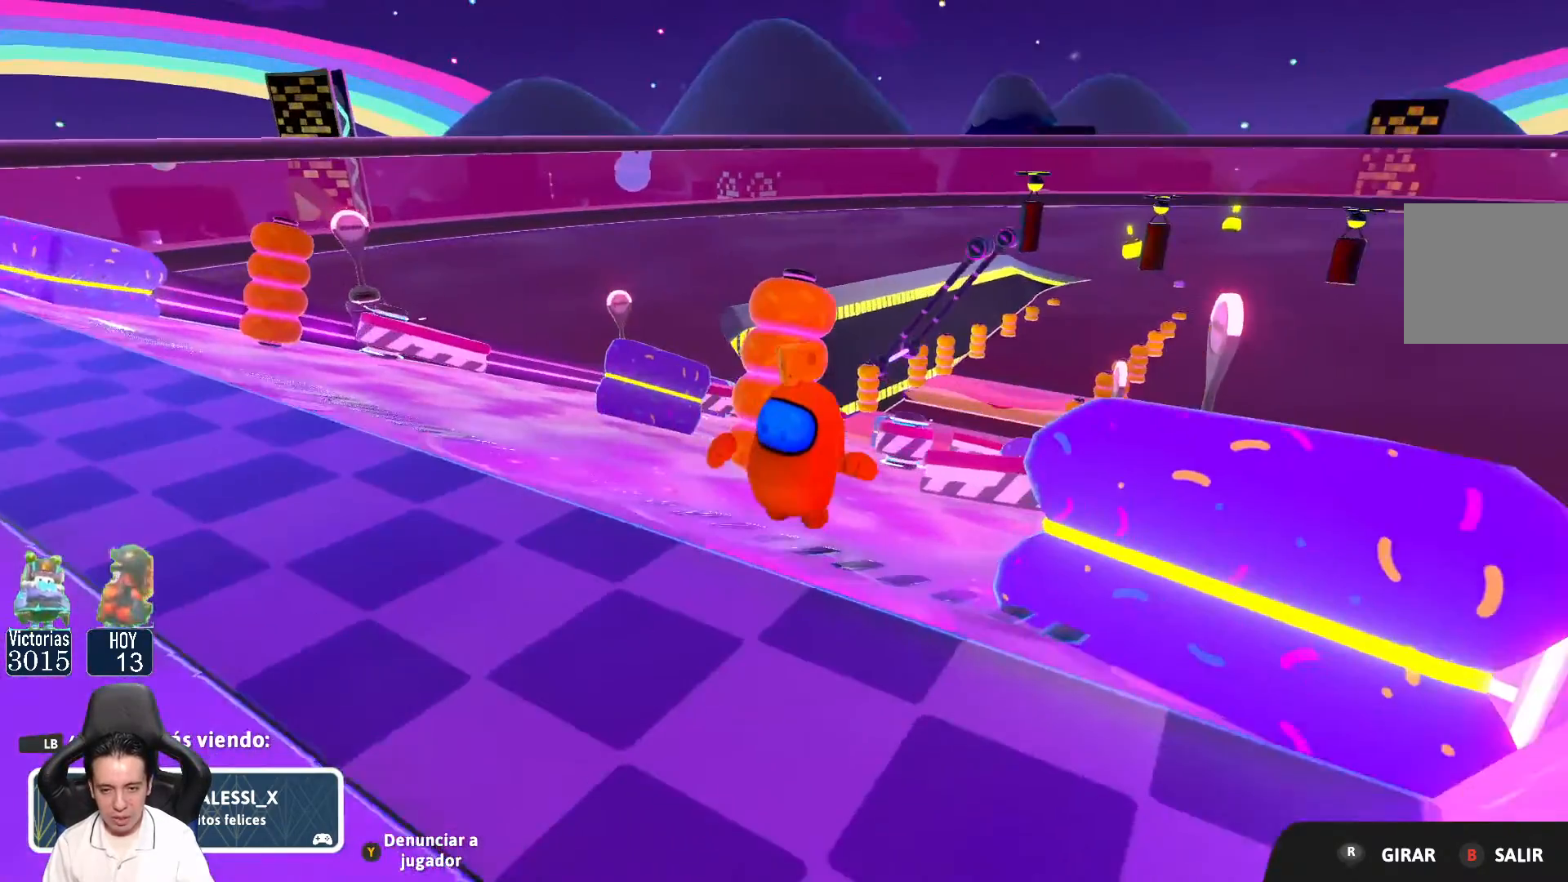
{"buttons": [], "left_stick": "center", "right_stick": "center", "events": []}
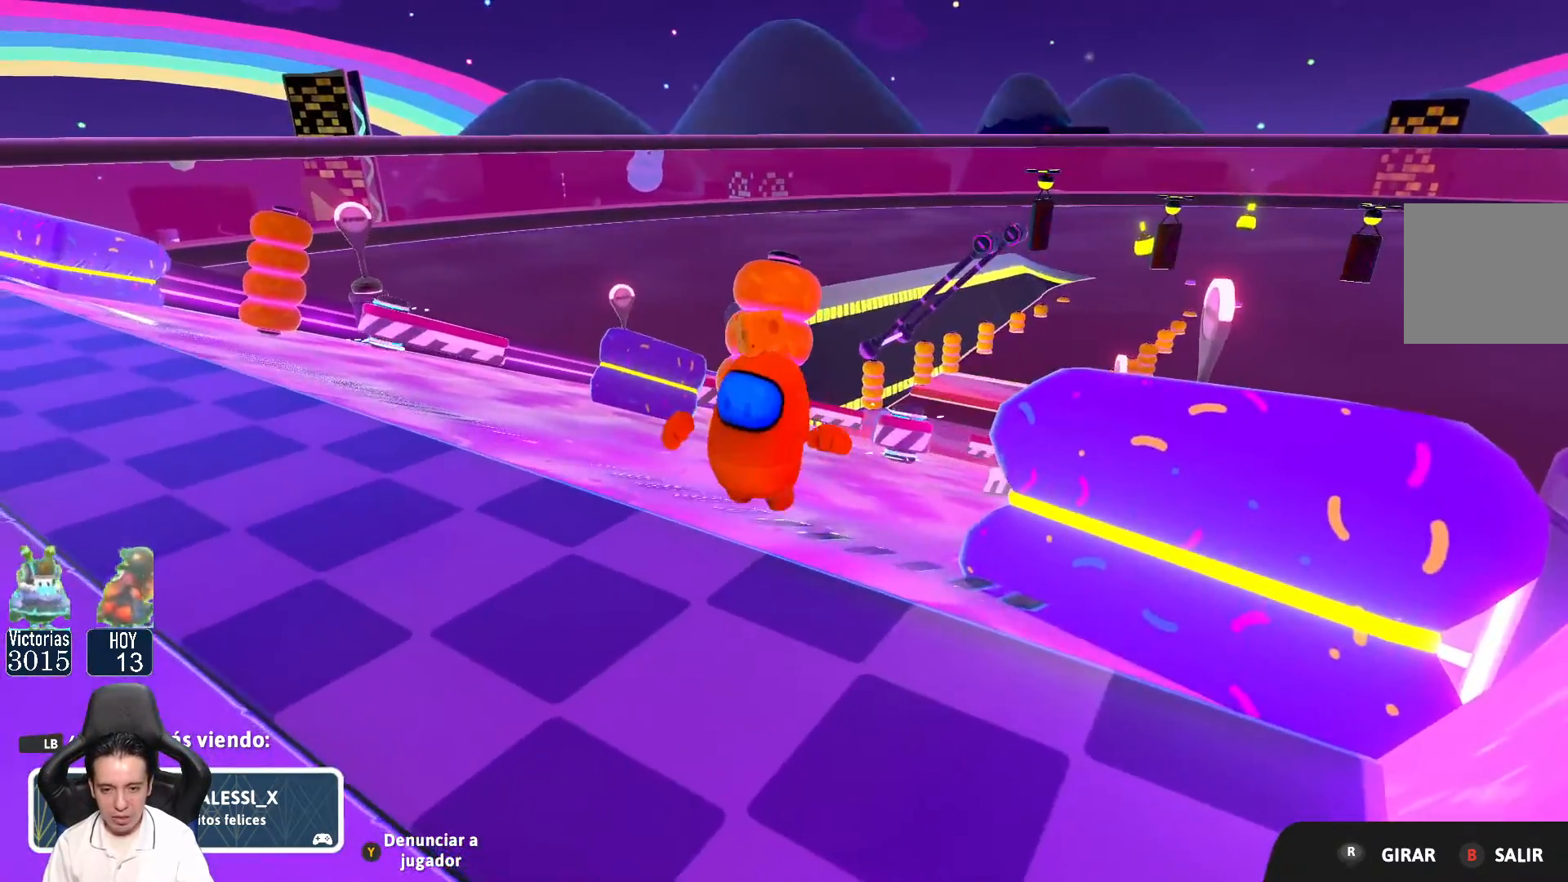
{"buttons": [], "left_stick": "center", "right_stick": "down-right", "events": [[83, "right_stick", "right"], [433, "right_stick", "down-right"]]}
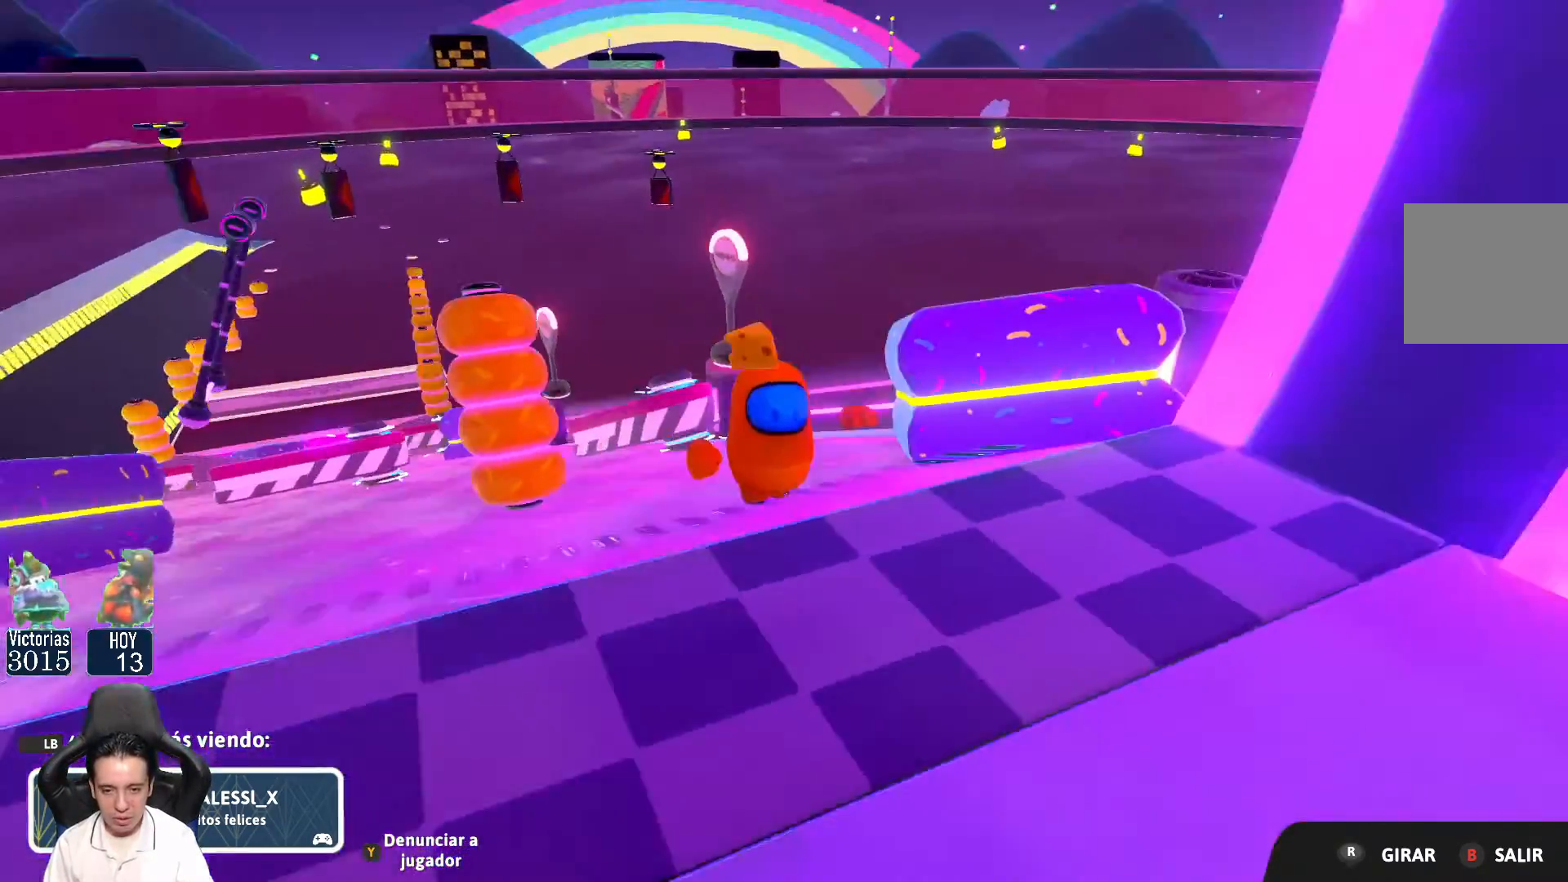
{"buttons": [], "left_stick": "center", "right_stick": "center", "events": [[250, "right_stick", "center"]]}